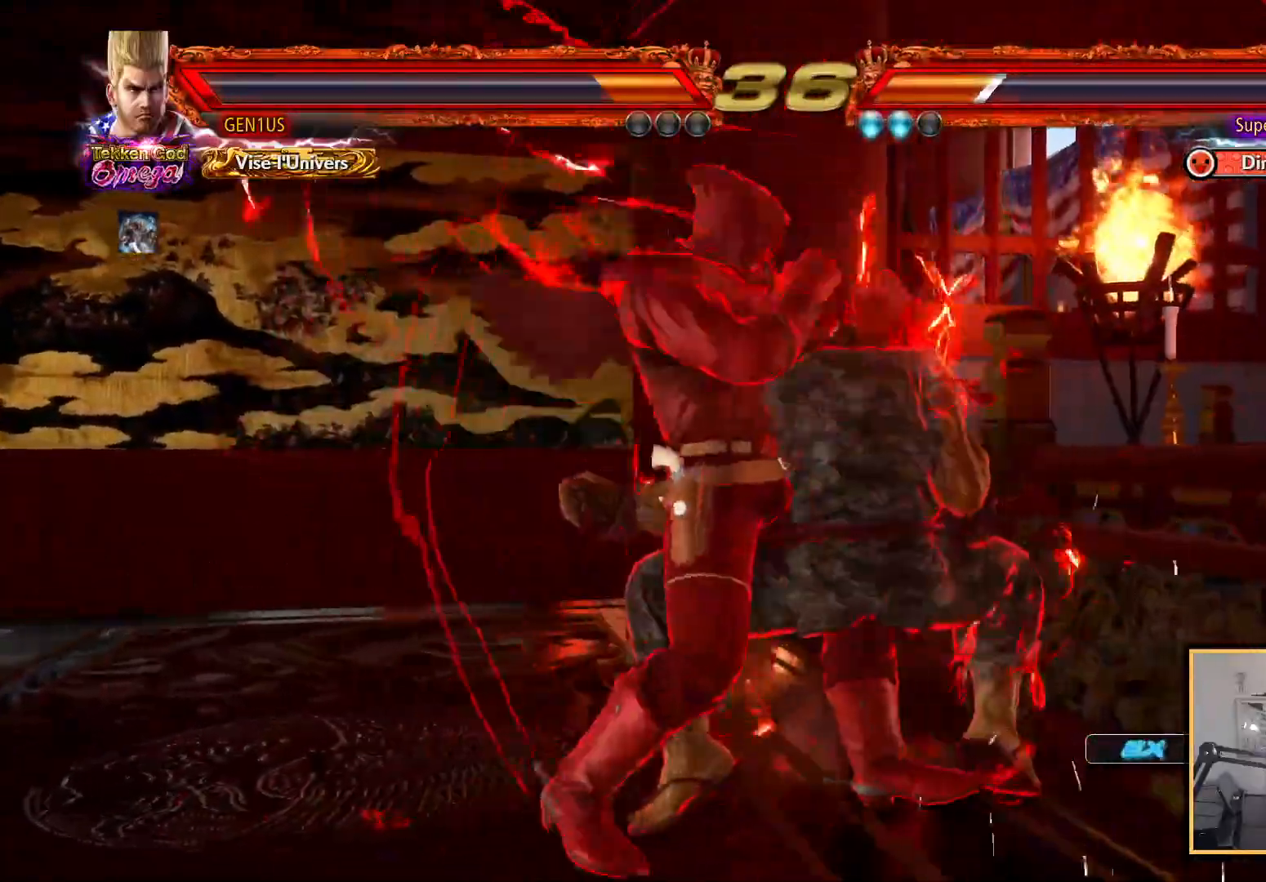
Gameplay with a controller (PlayStation layout); each line is a JSON object with the inputs held at the frame after it (dt_ms = milliseconds from this image to that frame). "events" lists button and stick changes between this image and that frame as [ms after this image, input, new state], when the widget could be followed in between.
{"dt_ms": 500, "buttons": ["DPAD_LEFT"], "left_stick": "center", "right_stick": "center", "events": [[267, "DPAD_LEFT", "up"], [350, "DPAD_RIGHT", "down"], [383, "DPAD_DOWN", "down"], [417, "DPAD_RIGHT", "up"], [467, "DPAD_LEFT", "down"], [483, "DPAD_DOWN", "up"]]}
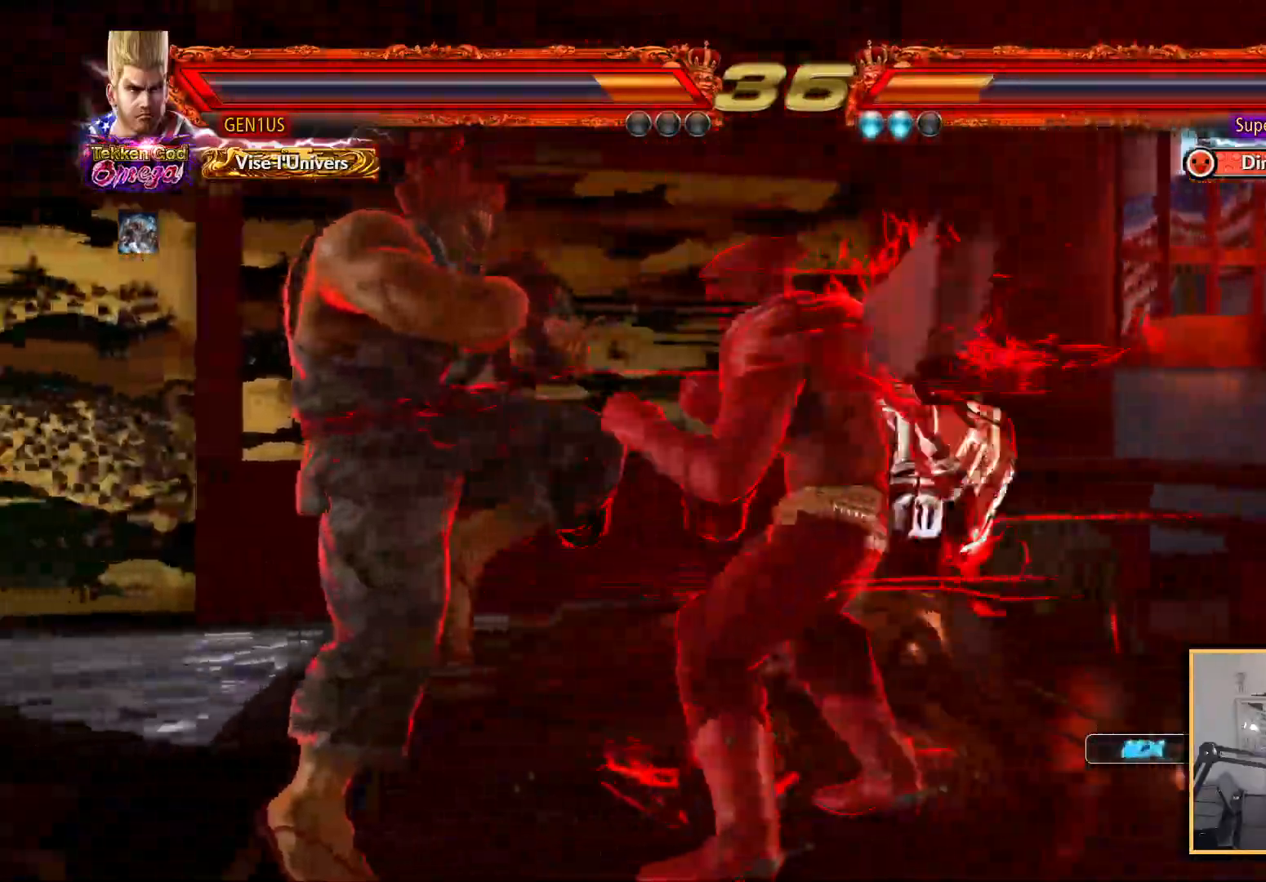
{"dt_ms": 500, "buttons": [], "left_stick": "center", "right_stick": "center", "events": [[33, "DPAD_LEFT", "up"], [50, "R2", "down"], [83, "SQUARE", "down"], [117, "R2", "up"], [500, "SQUARE", "up"]]}
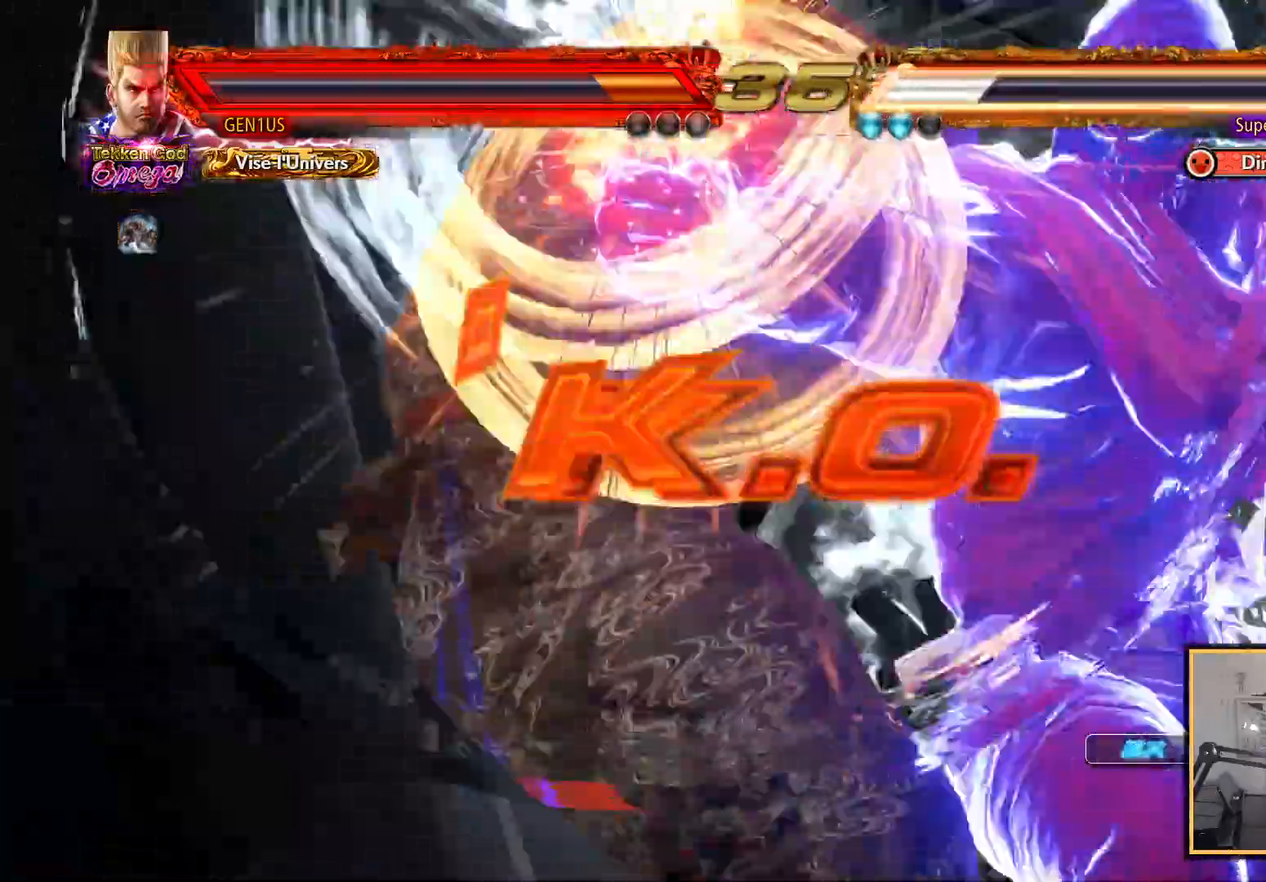
{"dt_ms": 500, "buttons": [], "left_stick": "center", "right_stick": "center", "events": [[67, "R1", "down"], [83, "R1", "up"]]}
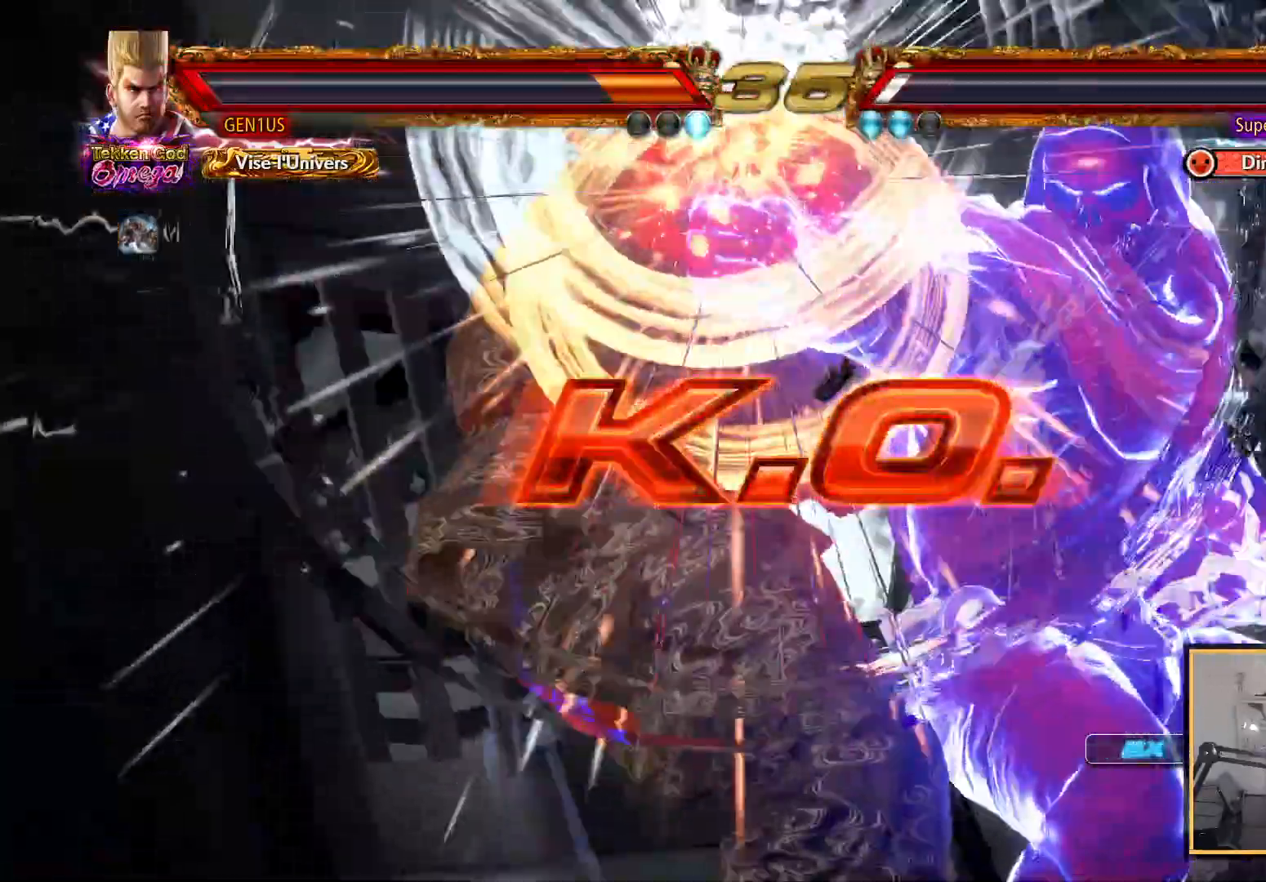
{"dt_ms": 500, "buttons": [], "left_stick": "center", "right_stick": "up", "events": [[467, "right_stick", "up"]]}
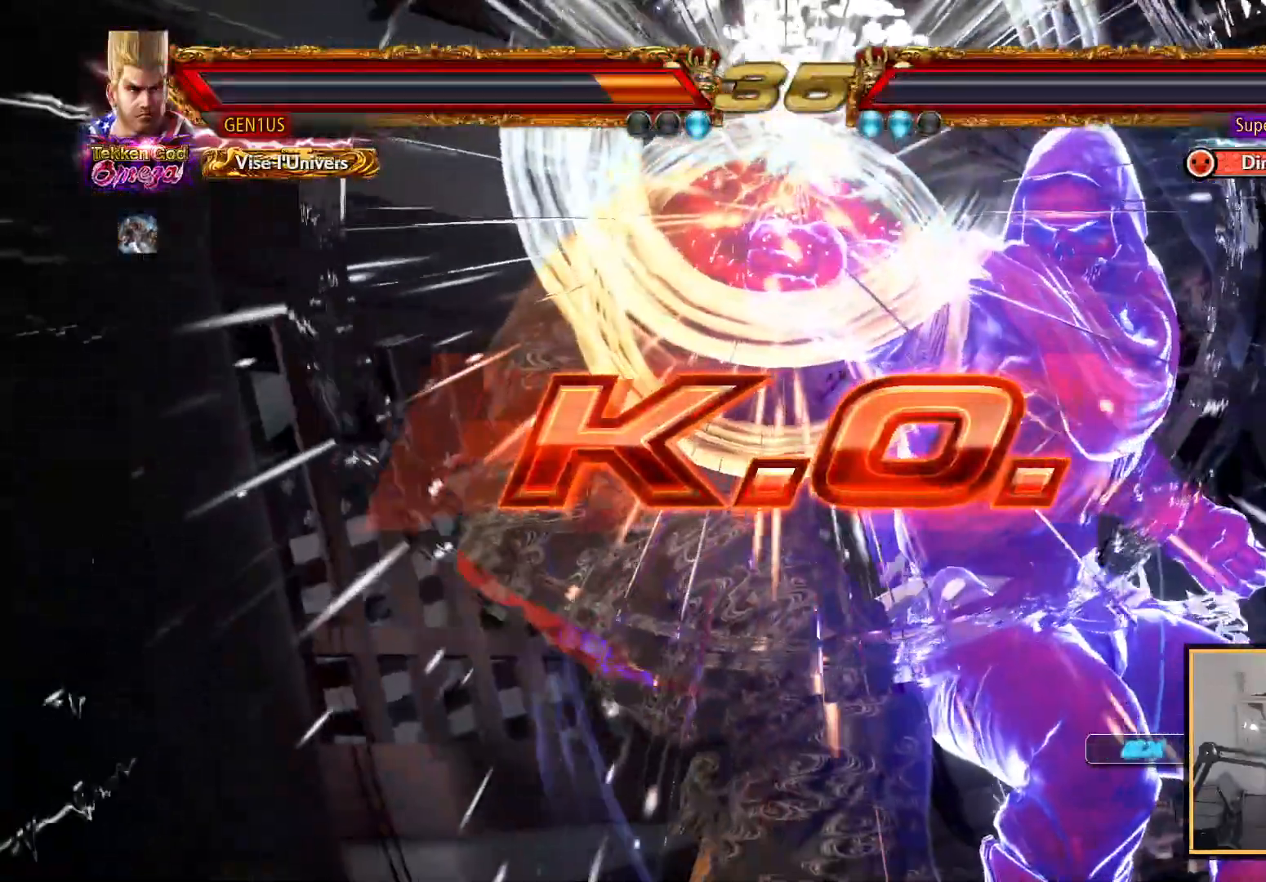
{"dt_ms": 1000, "buttons": ["SQUARE", "DPAD_RIGHT"], "left_stick": "center", "right_stick": "center"}
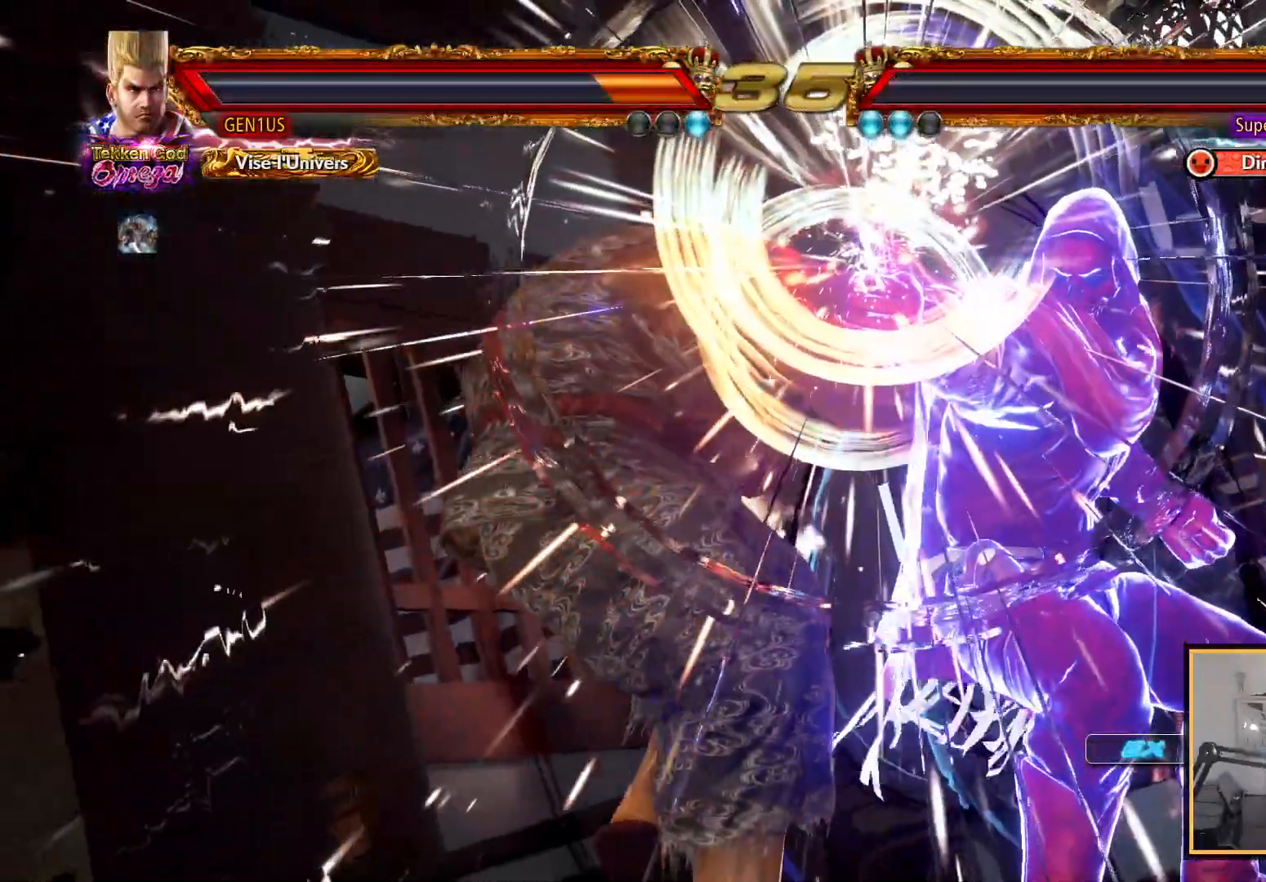
{"dt_ms": 500, "buttons": ["SQUARE"], "left_stick": "center", "right_stick": "center", "events": [[117, "DPAD_DOWN", "down"], [117, "DPAD_RIGHT", "up"], [150, "DPAD_LEFT", "down"], [200, "DPAD_LEFT", "up"], [217, "DPAD_RIGHT", "down"], [300, "DPAD_DOWN", "up"], [500, "DPAD_RIGHT", "up"]]}
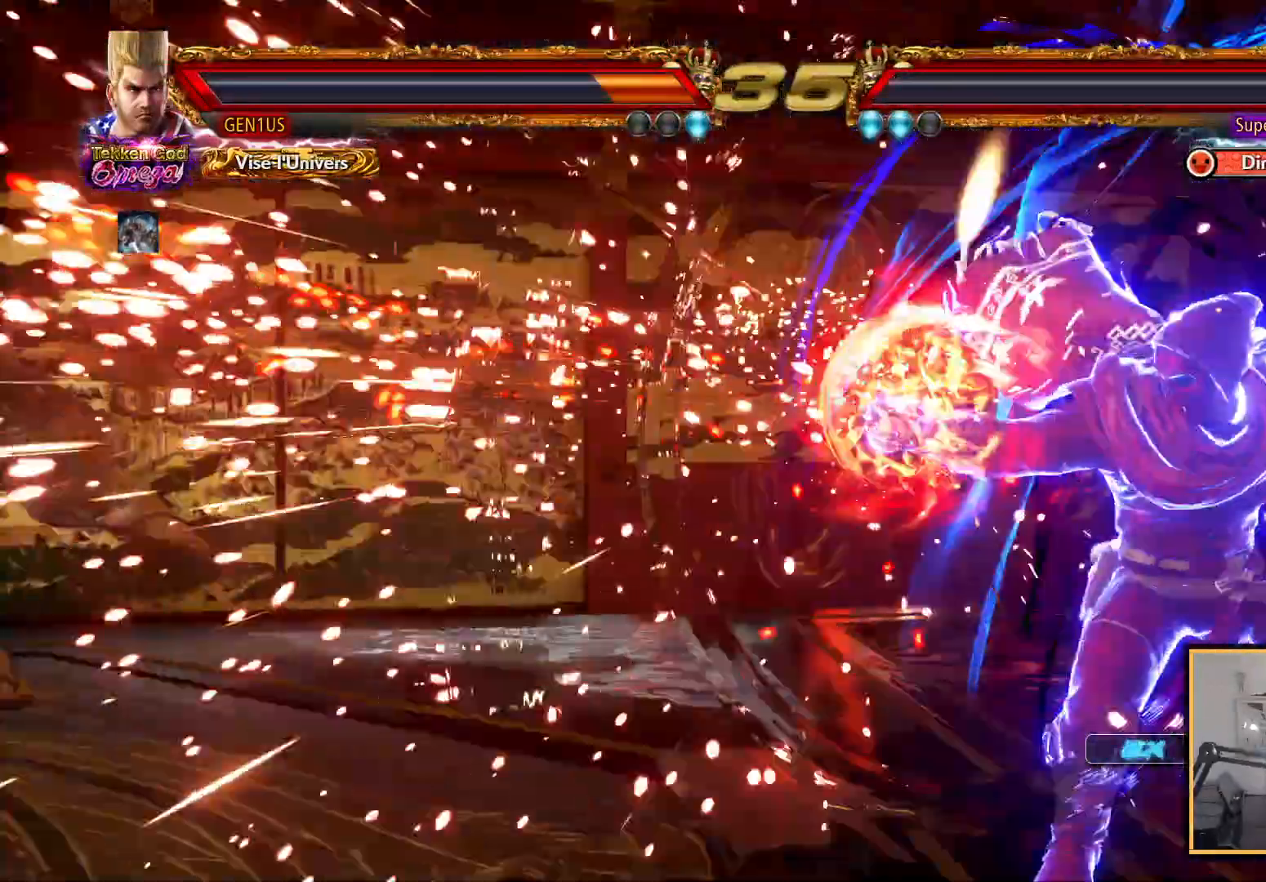
{"dt_ms": 500, "buttons": ["DPAD_LEFT"], "left_stick": "center", "right_stick": "center", "events": [[50, "DPAD_LEFT", "down"], [83, "DPAD_DOWN", "down"], [133, "DPAD_LEFT", "up"], [133, "DPAD_RIGHT", "down"], [250, "DPAD_DOWN", "up"], [283, "DPAD_RIGHT", "up"], [350, "SQUARE", "up"], [483, "DPAD_LEFT", "down"]]}
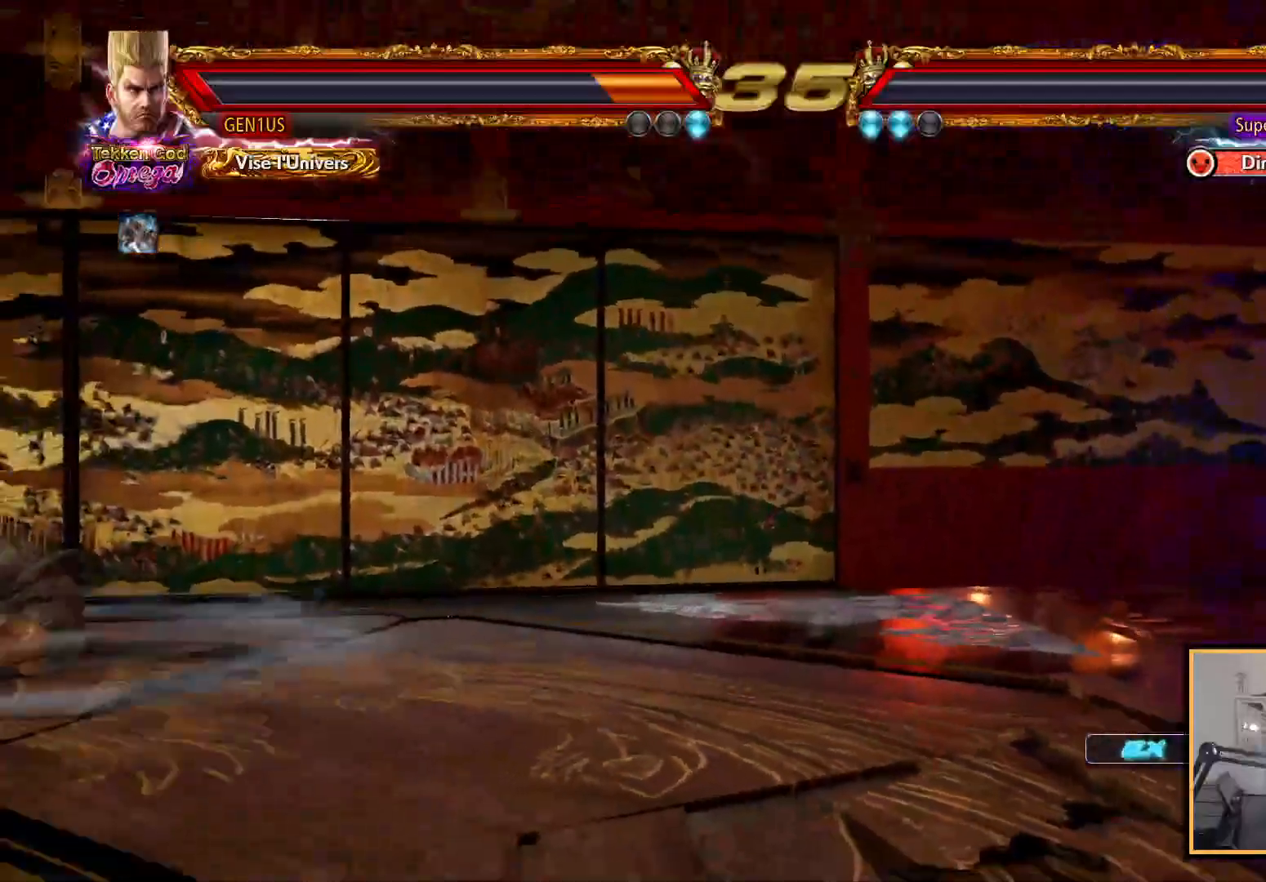
{"dt_ms": 500, "buttons": ["DPAD_LEFT"], "left_stick": "center", "right_stick": "center", "events": [[50, "DPAD_LEFT", "up"], [117, "DPAD_LEFT", "down"], [217, "DPAD_DOWN", "down"], [250, "DPAD_DOWN", "up"], [283, "DPAD_LEFT", "up"], [350, "DPAD_LEFT", "down"], [450, "DPAD_DOWN", "down"], [500, "DPAD_DOWN", "up"]]}
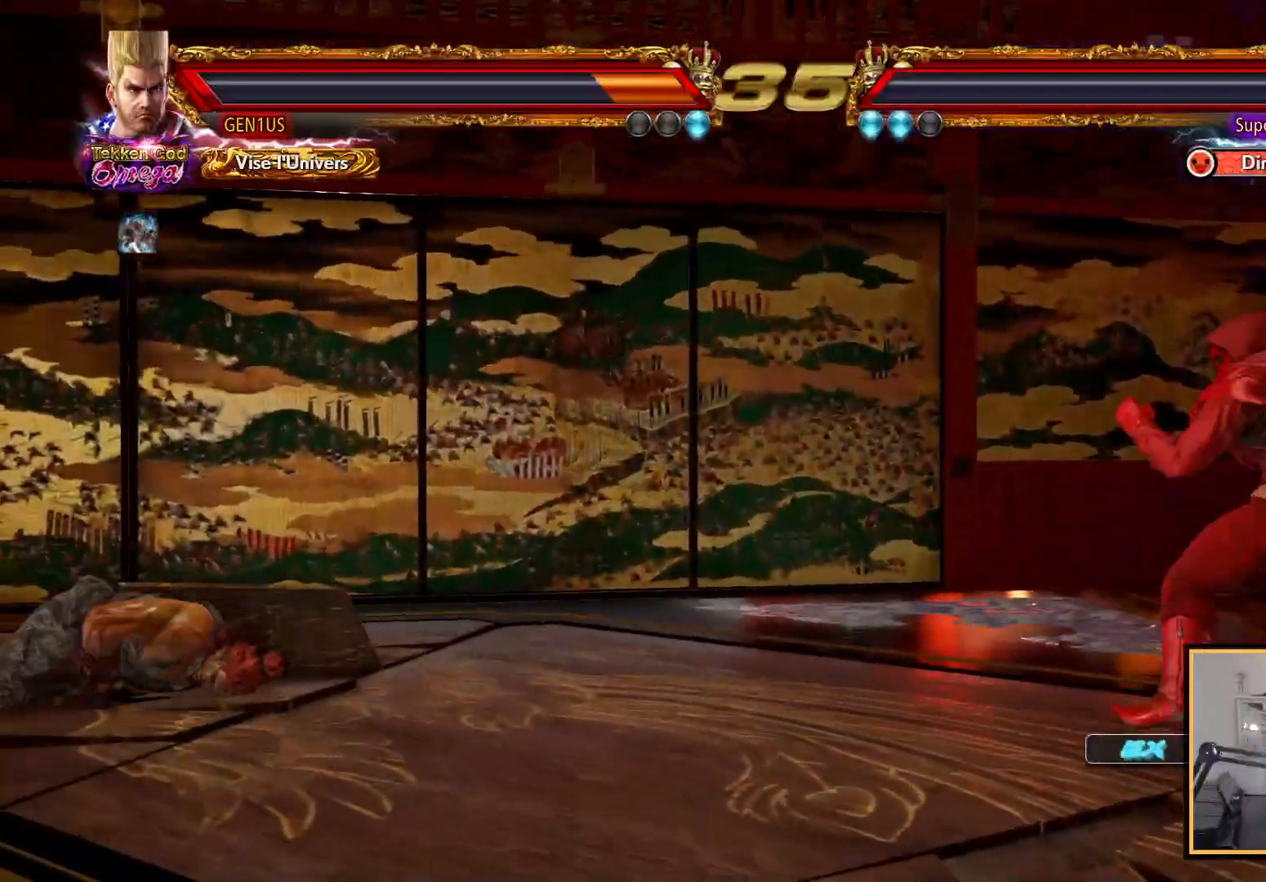
{"dt_ms": 500, "buttons": ["START"], "left_stick": "center", "right_stick": "center", "events": [[33, "DPAD_LEFT", "up"], [83, "DPAD_LEFT", "down"], [183, "DPAD_DOWN", "down"], [233, "DPAD_DOWN", "up"], [283, "DPAD_LEFT", "up"], [317, "DPAD_LEFT", "down"], [450, "START", "down"], [467, "DPAD_LEFT", "up"]]}
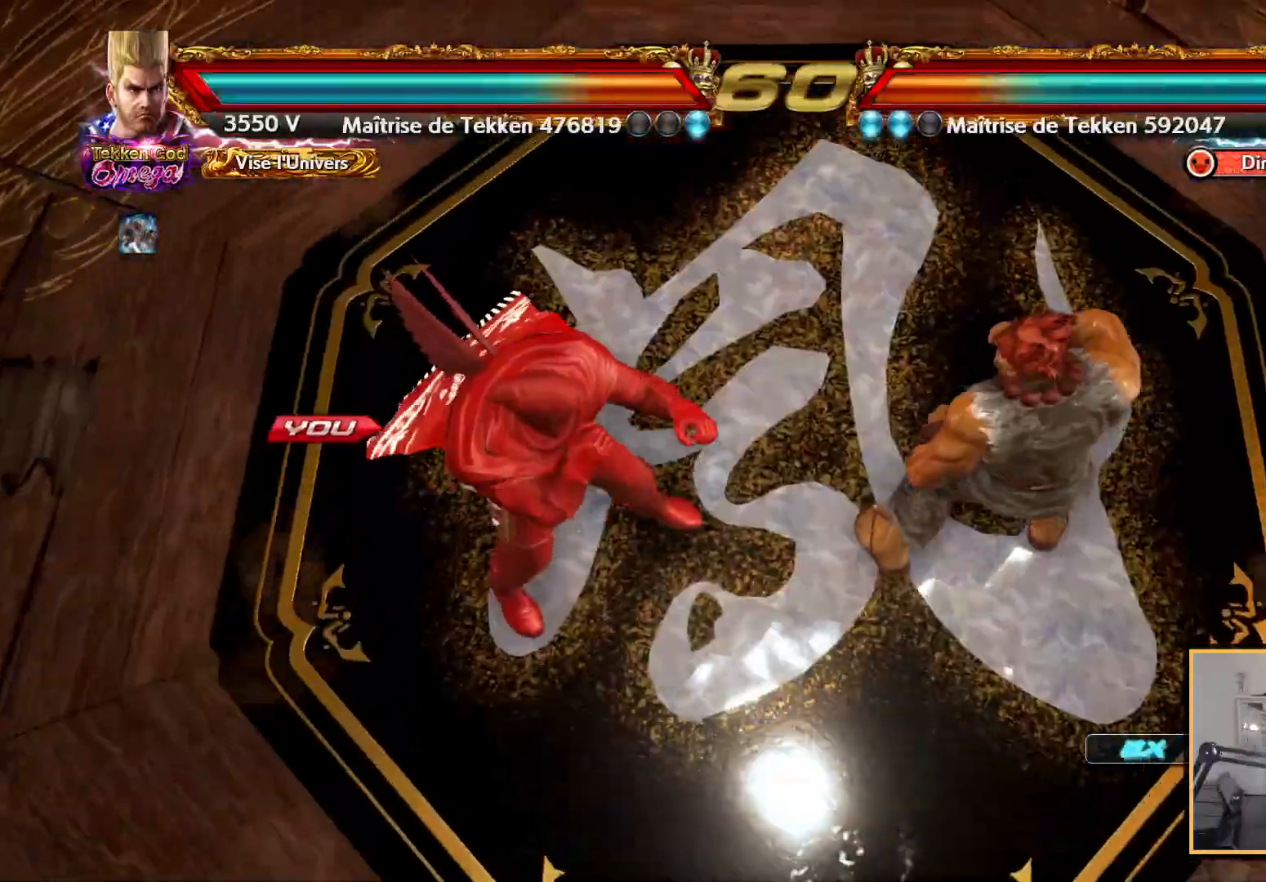
{"dt_ms": 500, "buttons": [], "left_stick": "center", "right_stick": "center", "events": [[83, "START", "up"], [167, "START", "down"], [283, "START", "up"], [350, "START", "down"], [450, "START", "up"]]}
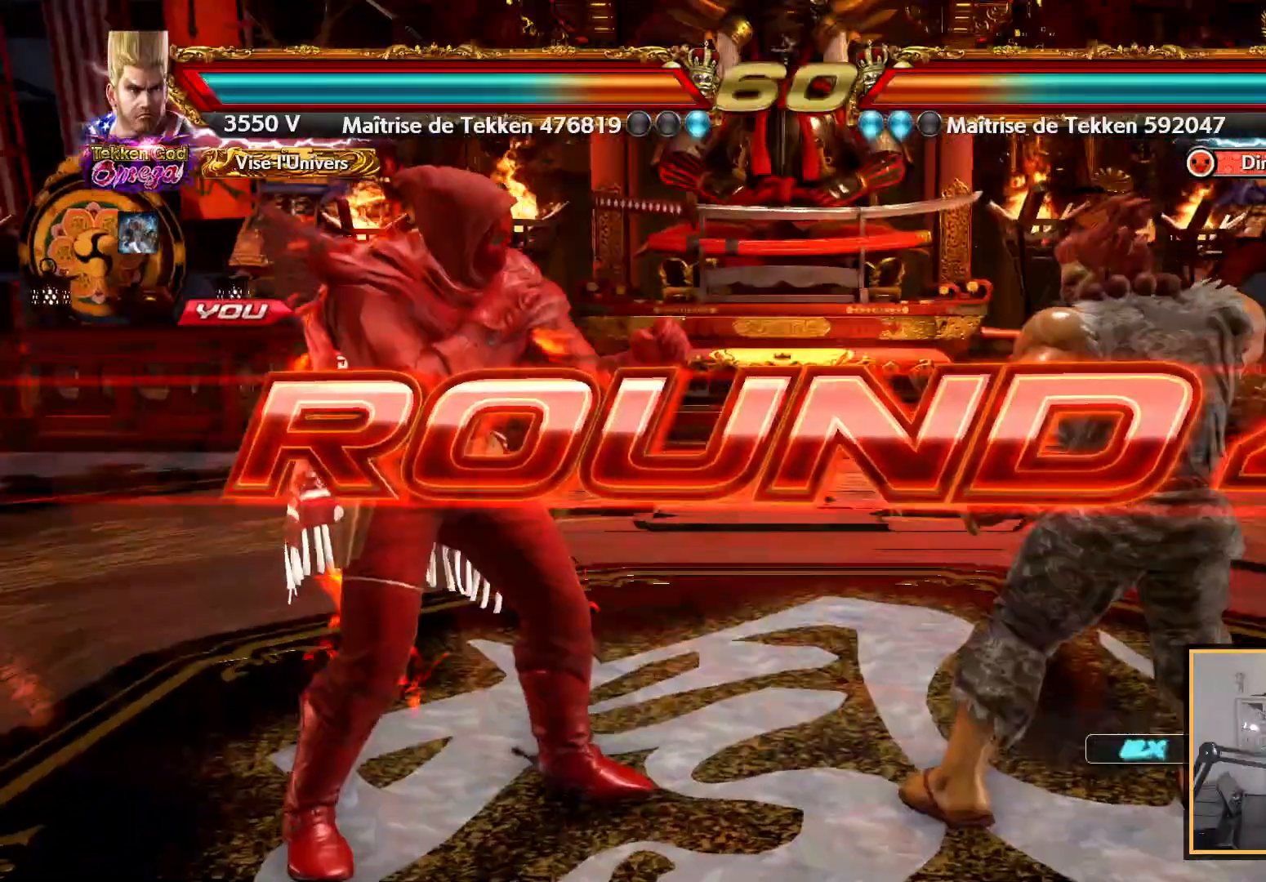
{"dt_ms": 500, "buttons": ["CIRCLE"], "left_stick": "center", "right_stick": "center", "events": [[17, "START", "down"], [167, "START", "up"], [333, "CIRCLE", "down"], [483, "DPAD_RIGHT", "down"], [500, "DPAD_RIGHT", "up"]]}
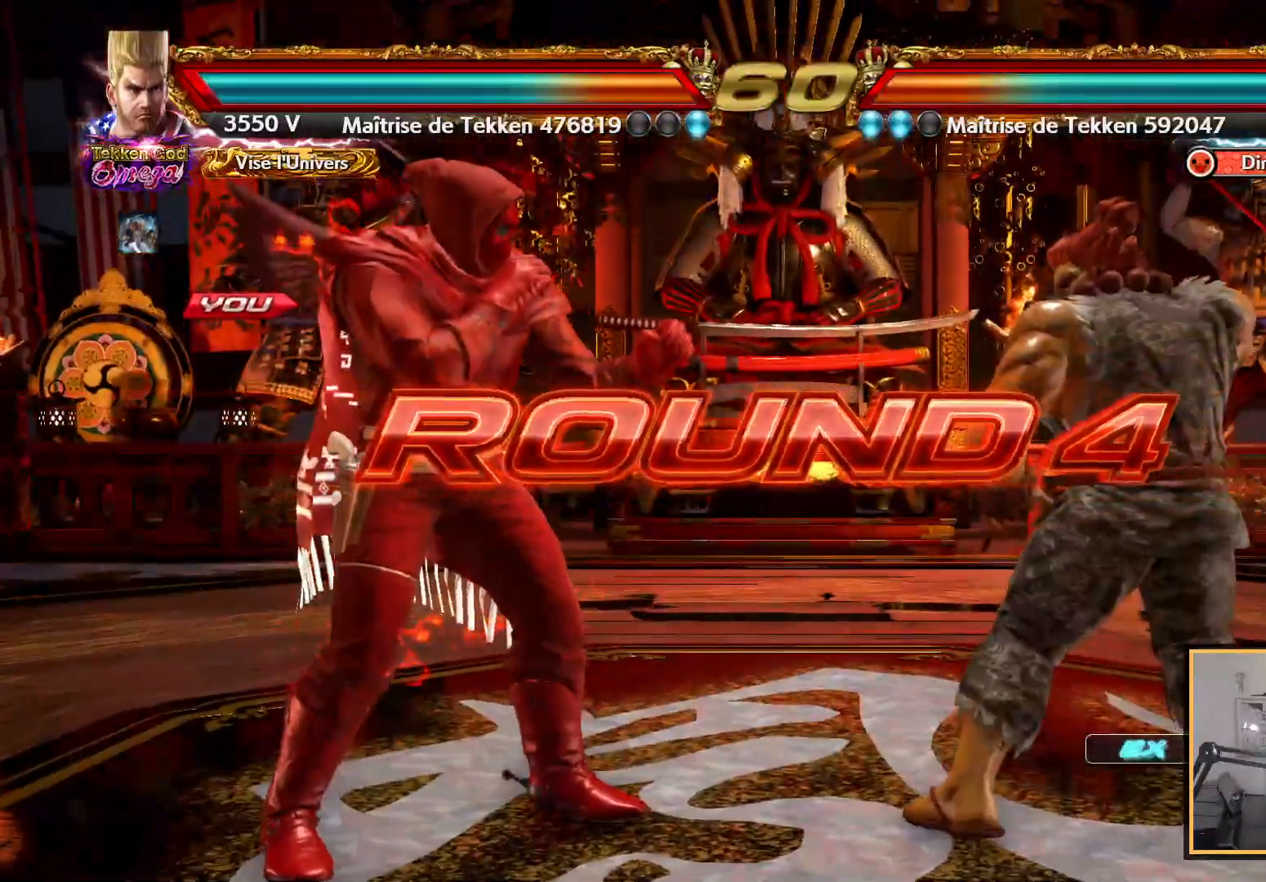
{"dt_ms": 500, "buttons": ["CIRCLE", "DPAD_RIGHT"], "left_stick": "center", "right_stick": "center", "events": [[17, "DPAD_UP", "down"], [33, "DPAD_RIGHT", "down"], [300, "DPAD_RIGHT", "up"], [400, "DPAD_LEFT", "down"], [450, "DPAD_UP", "up"], [467, "DPAD_UP", "down"], [483, "DPAD_LEFT", "up"], [500, "DPAD_RIGHT", "down"], [500, "DPAD_UP", "up"]]}
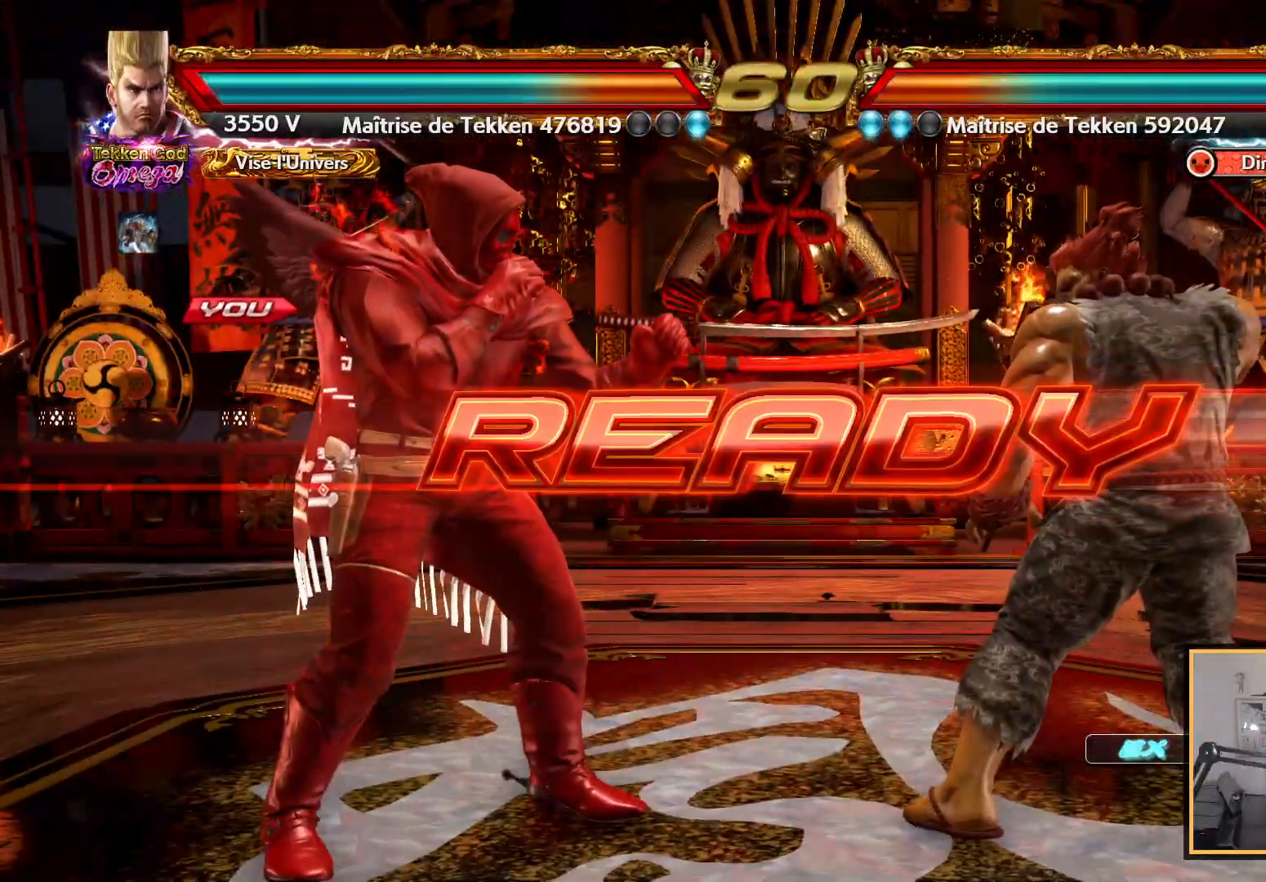
{"dt_ms": 500, "buttons": ["SQUARE", "DPAD_RIGHT"], "left_stick": "center", "right_stick": "center"}
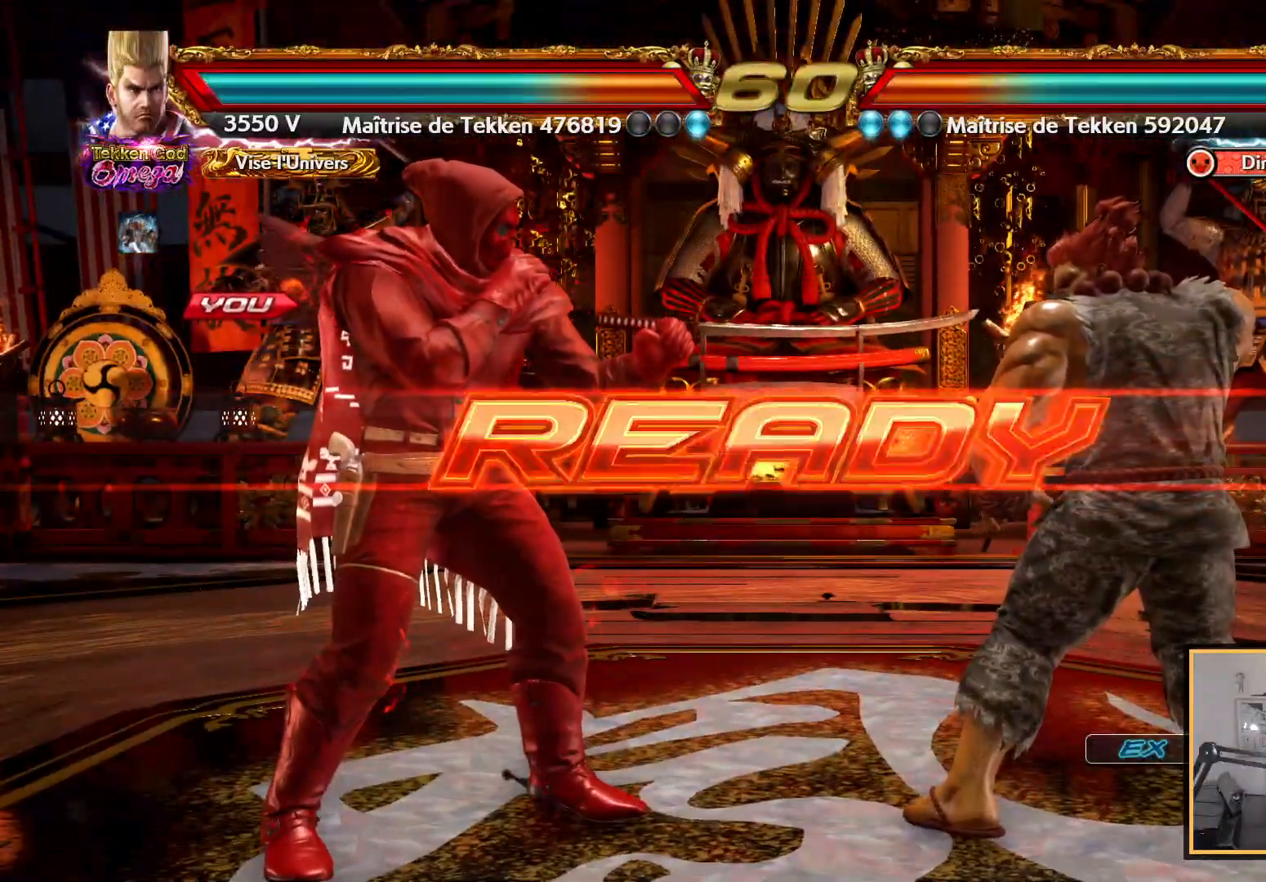
{"dt_ms": 500, "buttons": [], "left_stick": "center", "right_stick": "center", "events": [[17, "DPAD_LEFT", "down"], [17, "DPAD_RIGHT", "up"], [117, "DPAD_DOWN", "down"], [133, "DPAD_LEFT", "up"], [133, "DPAD_RIGHT", "down"], [350, "DPAD_DOWN", "up"], [367, "DPAD_RIGHT", "up"], [400, "SQUARE", "up"]]}
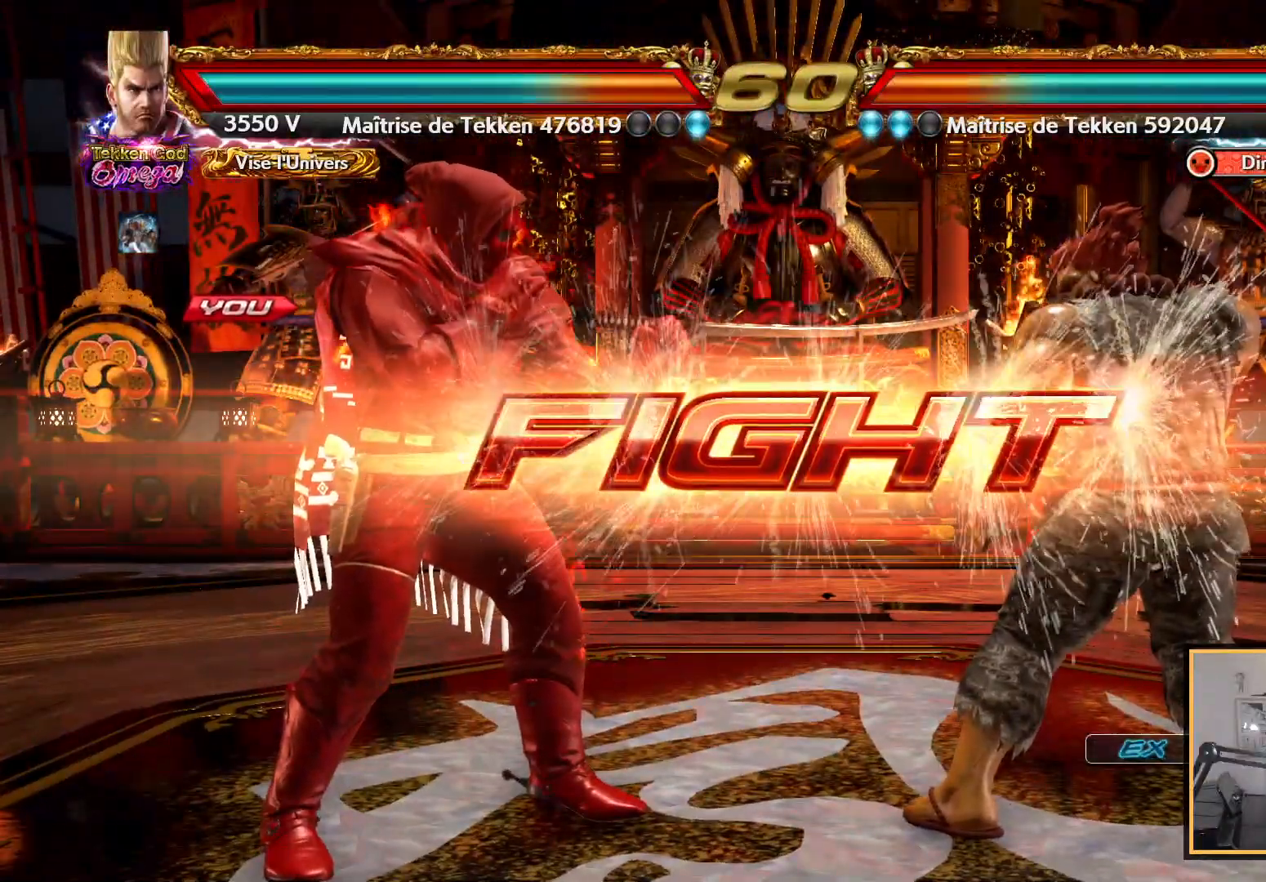
{"dt_ms": 500, "buttons": ["DPAD_LEFT"], "left_stick": "center", "right_stick": "center", "events": [[100, "DPAD_LEFT", "down"], [183, "DPAD_LEFT", "up"], [233, "DPAD_LEFT", "down"], [350, "DPAD_LEFT", "up"], [400, "DPAD_DOWN", "down"], [433, "DPAD_LEFT", "down"], [467, "DPAD_DOWN", "up"]]}
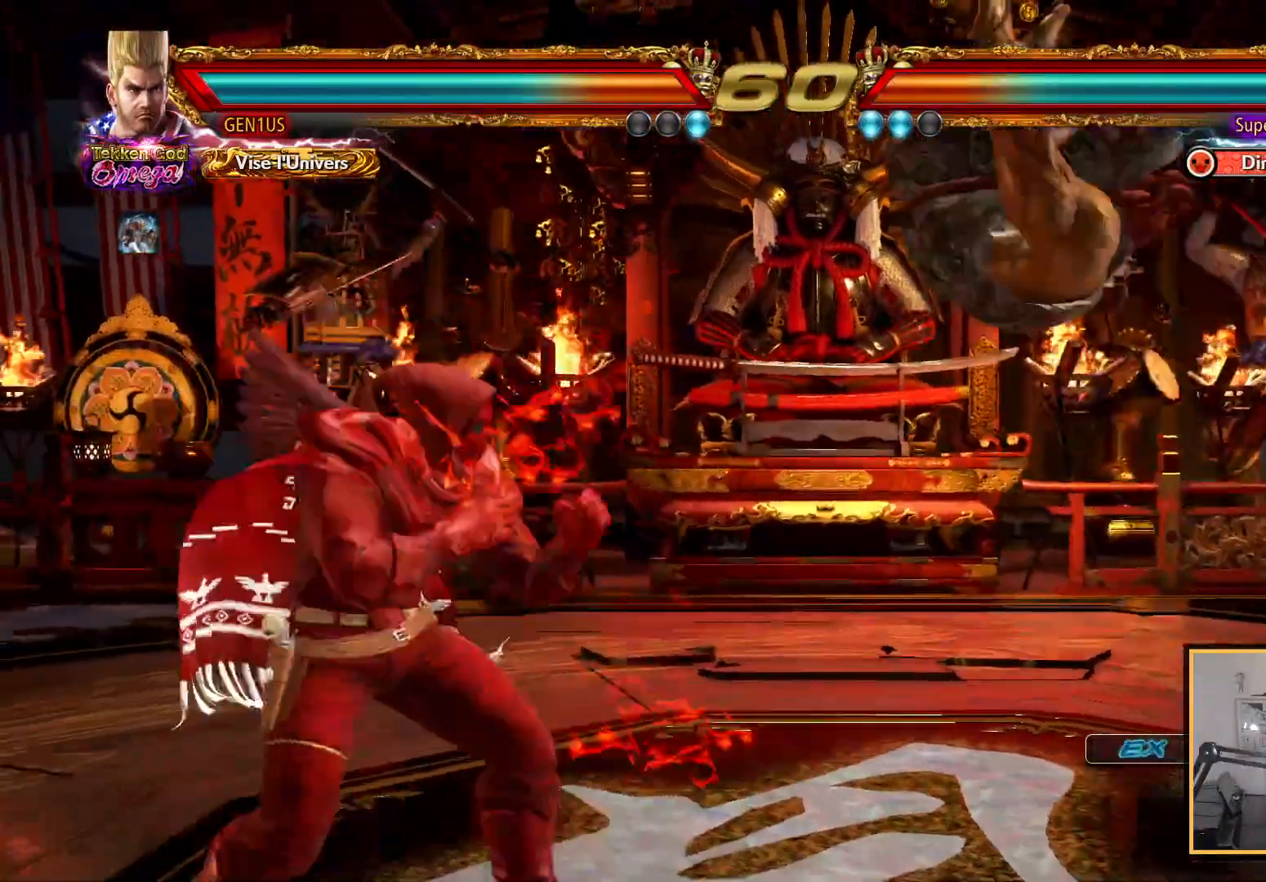
{"dt_ms": 500, "buttons": ["DPAD_RIGHT"], "left_stick": "center", "right_stick": "center", "events": [[17, "DPAD_LEFT", "up"], [217, "DPAD_LEFT", "down"], [300, "DPAD_LEFT", "up"], [350, "DPAD_LEFT", "down"], [450, "DPAD_DOWN", "down"], [467, "DPAD_LEFT", "up"], [467, "DPAD_RIGHT", "down"], [483, "DPAD_DOWN", "up"]]}
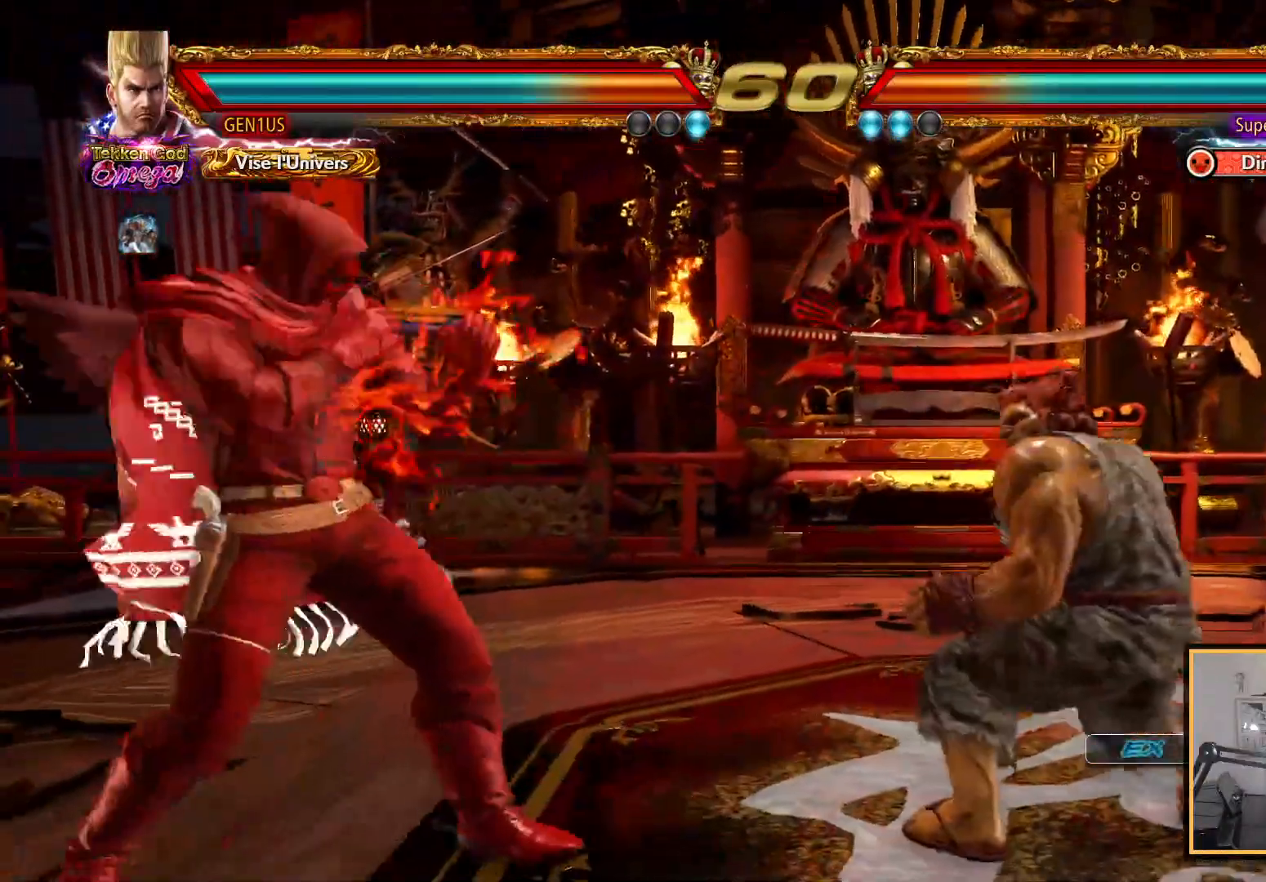
{"dt_ms": 500, "buttons": ["DPAD_LEFT"], "left_stick": "center", "right_stick": "center", "events": [[17, "TRIANGLE", "down"], [50, "DPAD_RIGHT", "up"], [150, "SQUARE", "down"], [333, "SQUARE", "up"], [333, "TRIANGLE", "up"], [417, "DPAD_LEFT", "down"]]}
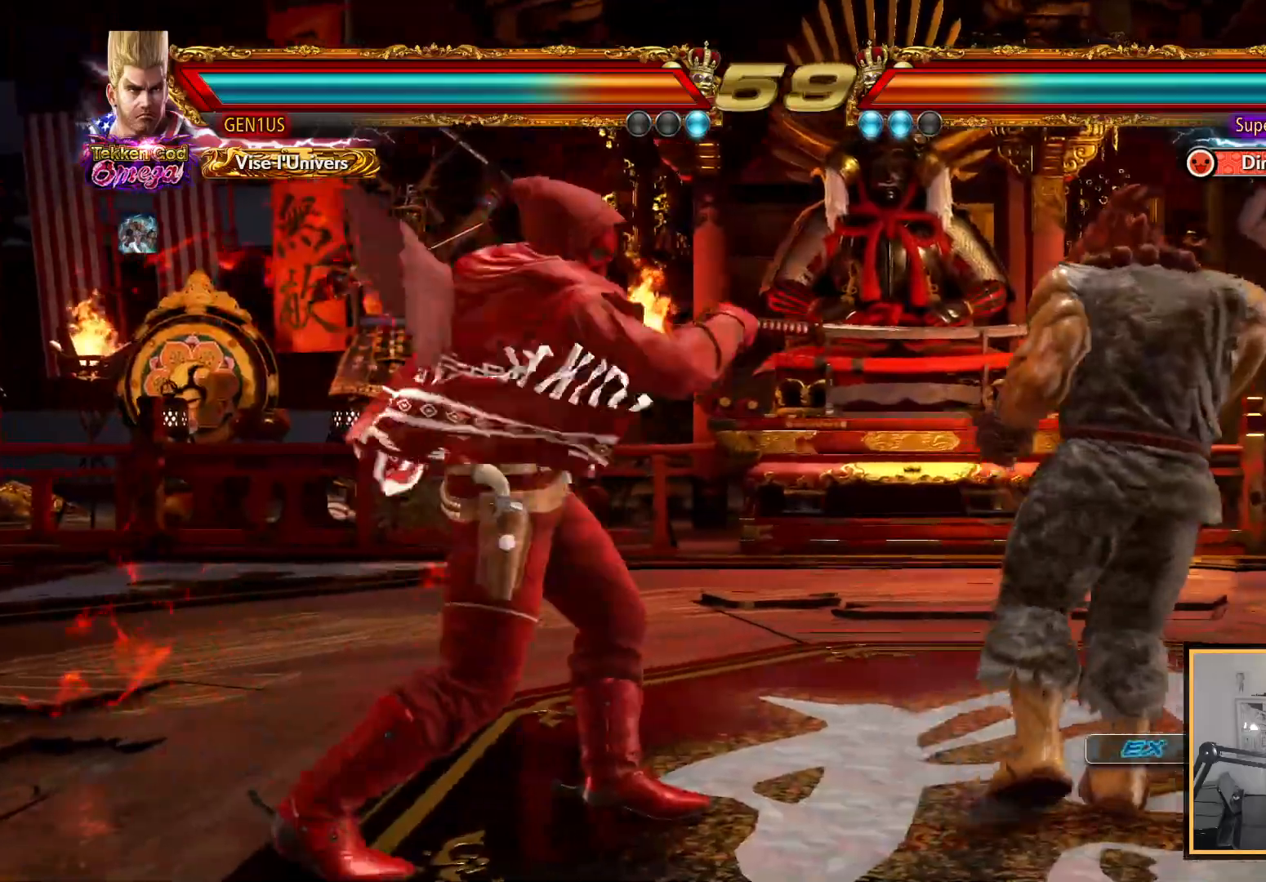
{"dt_ms": 500, "buttons": ["DPAD_LEFT"], "left_stick": "center", "right_stick": "center", "events": [[17, "DPAD_LEFT", "up"], [67, "DPAD_LEFT", "down"], [150, "DPAD_LEFT", "up"], [200, "DPAD_UP", "down"], [233, "DPAD_RIGHT", "down"], [250, "DPAD_UP", "up"], [267, "DPAD_RIGHT", "up"], [333, "DPAD_LEFT", "down"]]}
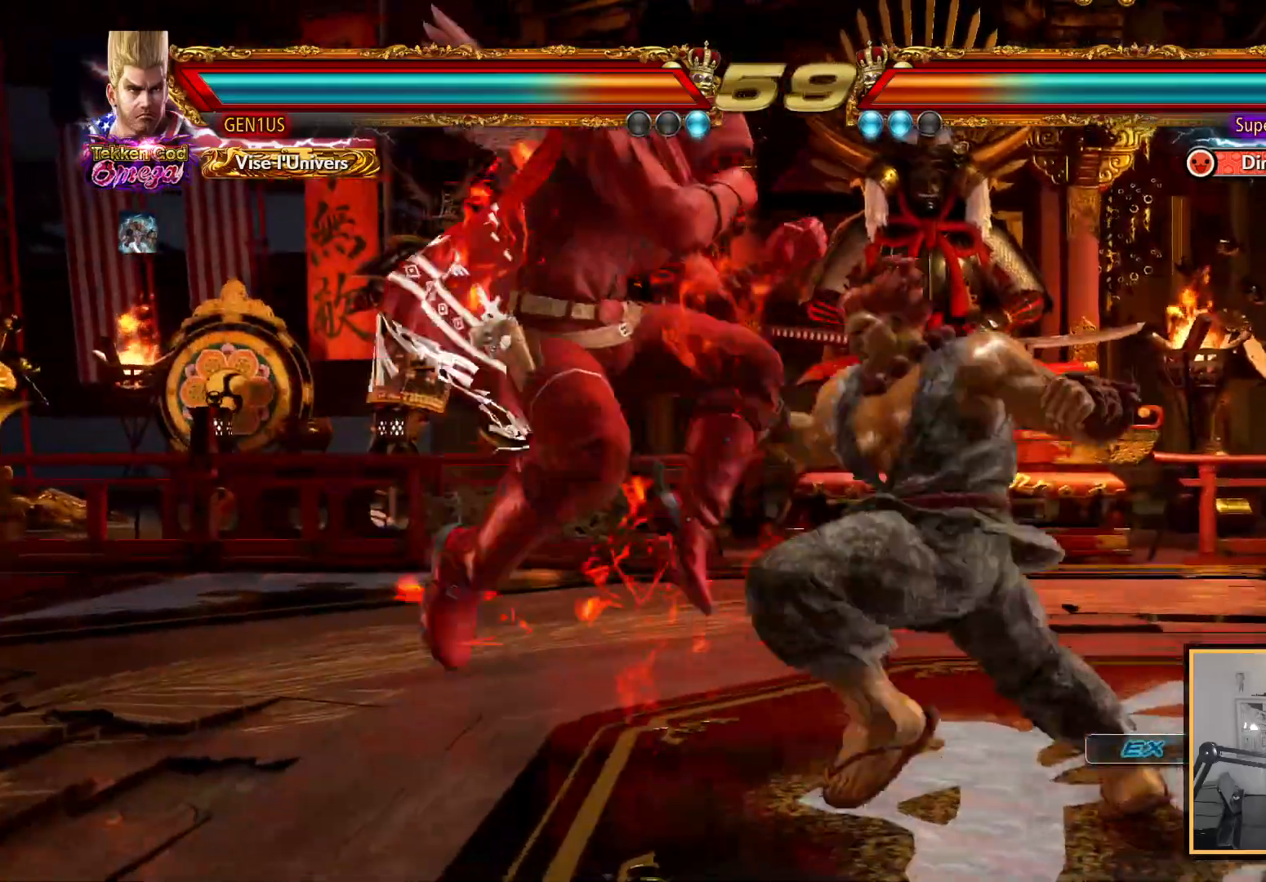
{"dt_ms": 500, "buttons": [], "left_stick": "center", "right_stick": "center", "events": [[50, "DPAD_LEFT", "up"], [117, "DPAD_LEFT", "down"], [333, "DPAD_LEFT", "up"], [333, "SQUARE", "down"], [433, "SQUARE", "up"]]}
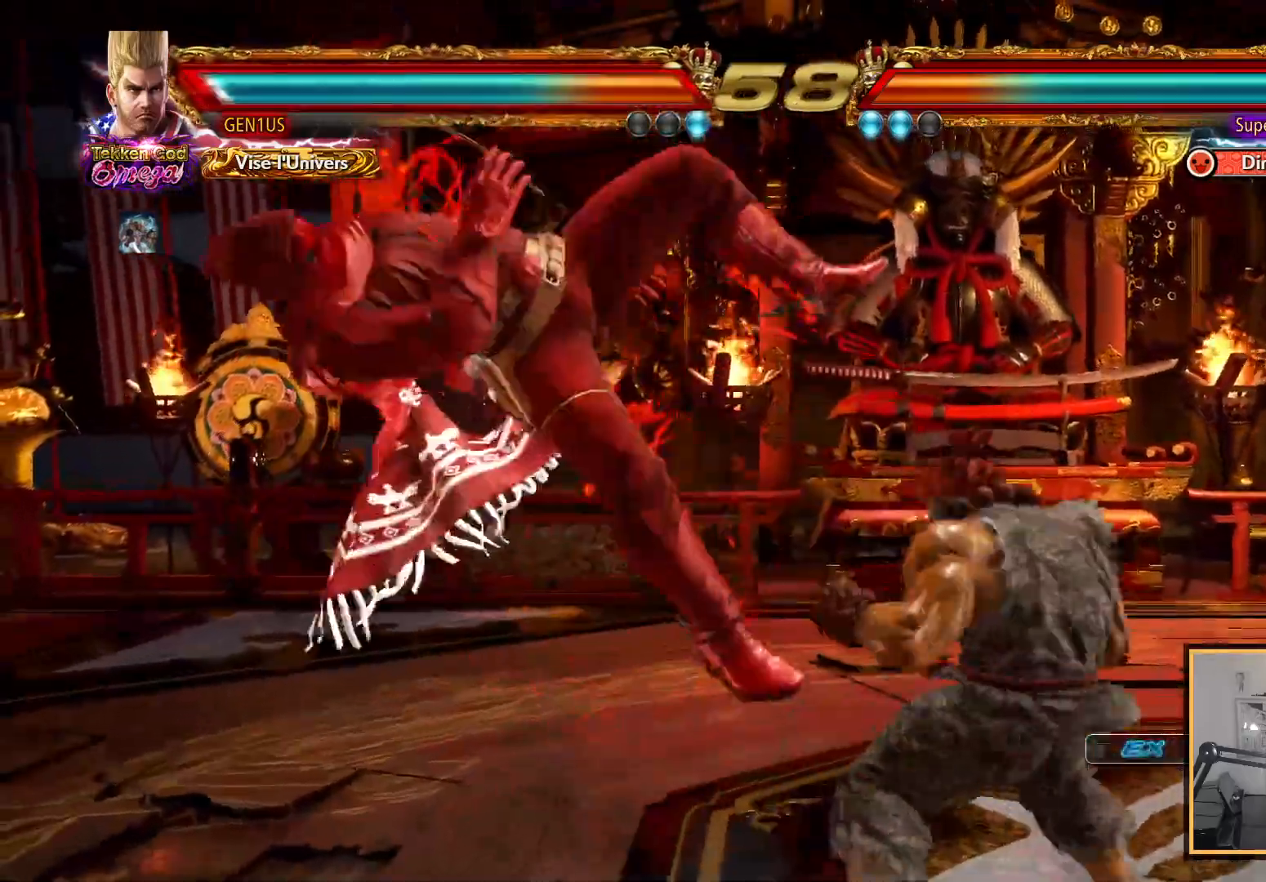
{"dt_ms": 500, "buttons": ["SQUARE"], "left_stick": "center", "right_stick": "center", "events": [[17, "SQUARE", "down"], [100, "SQUARE", "up"], [133, "SQUARE", "down"], [283, "SQUARE", "up"], [333, "SQUARE", "down"], [417, "SQUARE", "up"], [467, "SQUARE", "down"]]}
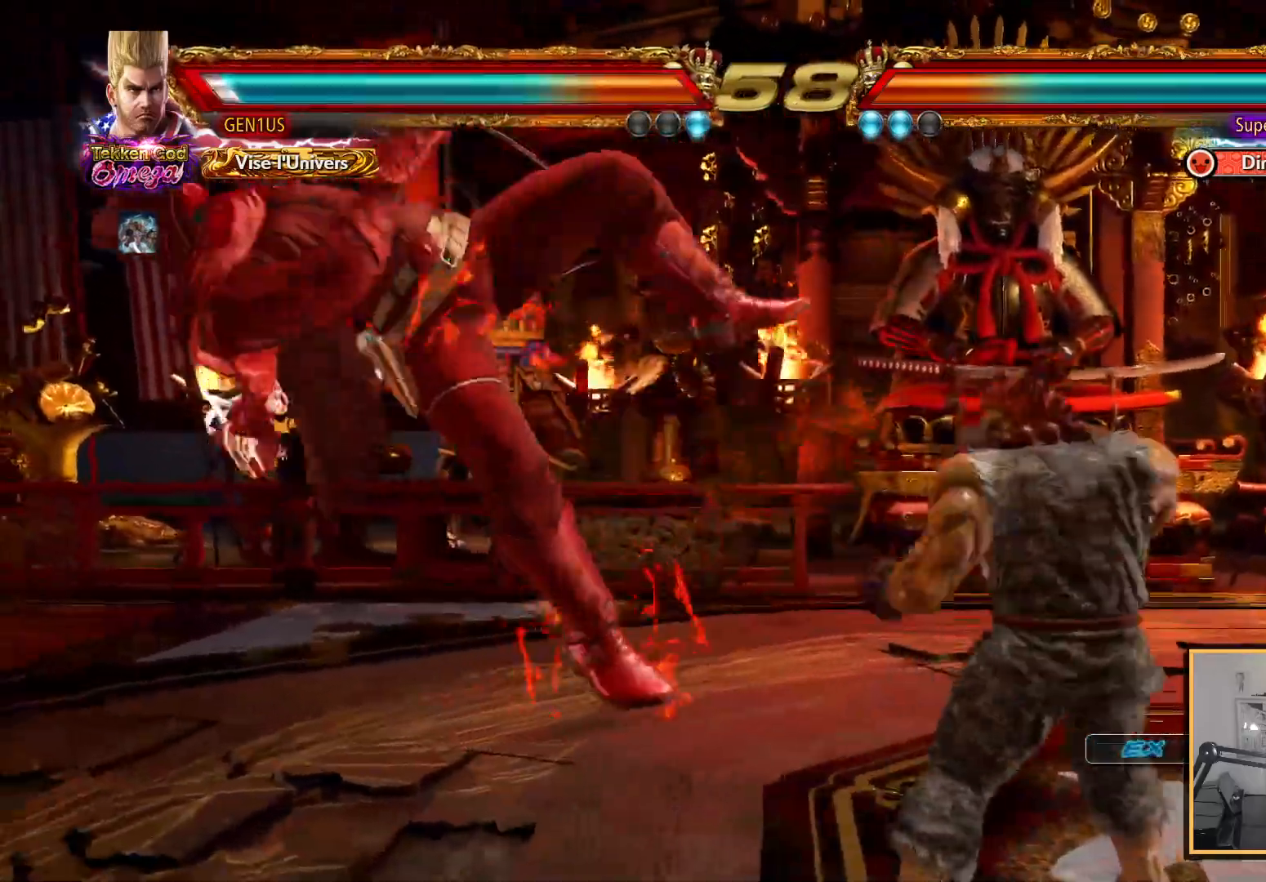
{"dt_ms": 500, "buttons": ["SQUARE"], "left_stick": "center", "right_stick": "center", "events": [[67, "SQUARE", "up"], [133, "SQUARE", "down"], [217, "SQUARE", "up"], [283, "SQUARE", "down"], [383, "SQUARE", "up"], [433, "SQUARE", "down"]]}
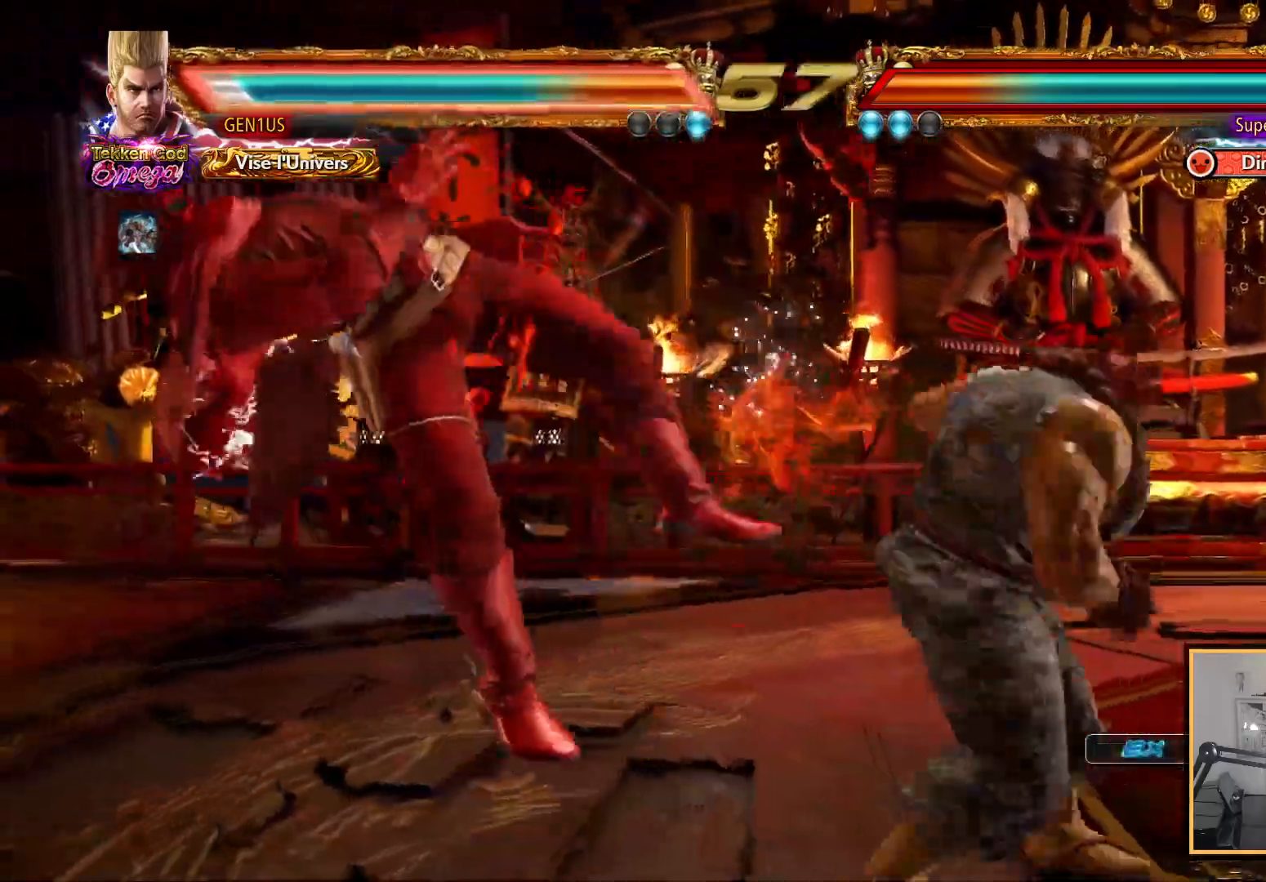
{"dt_ms": 500, "buttons": ["SQUARE"], "left_stick": "center", "right_stick": "center", "events": [[33, "SQUARE", "up"], [117, "SQUARE", "down"]]}
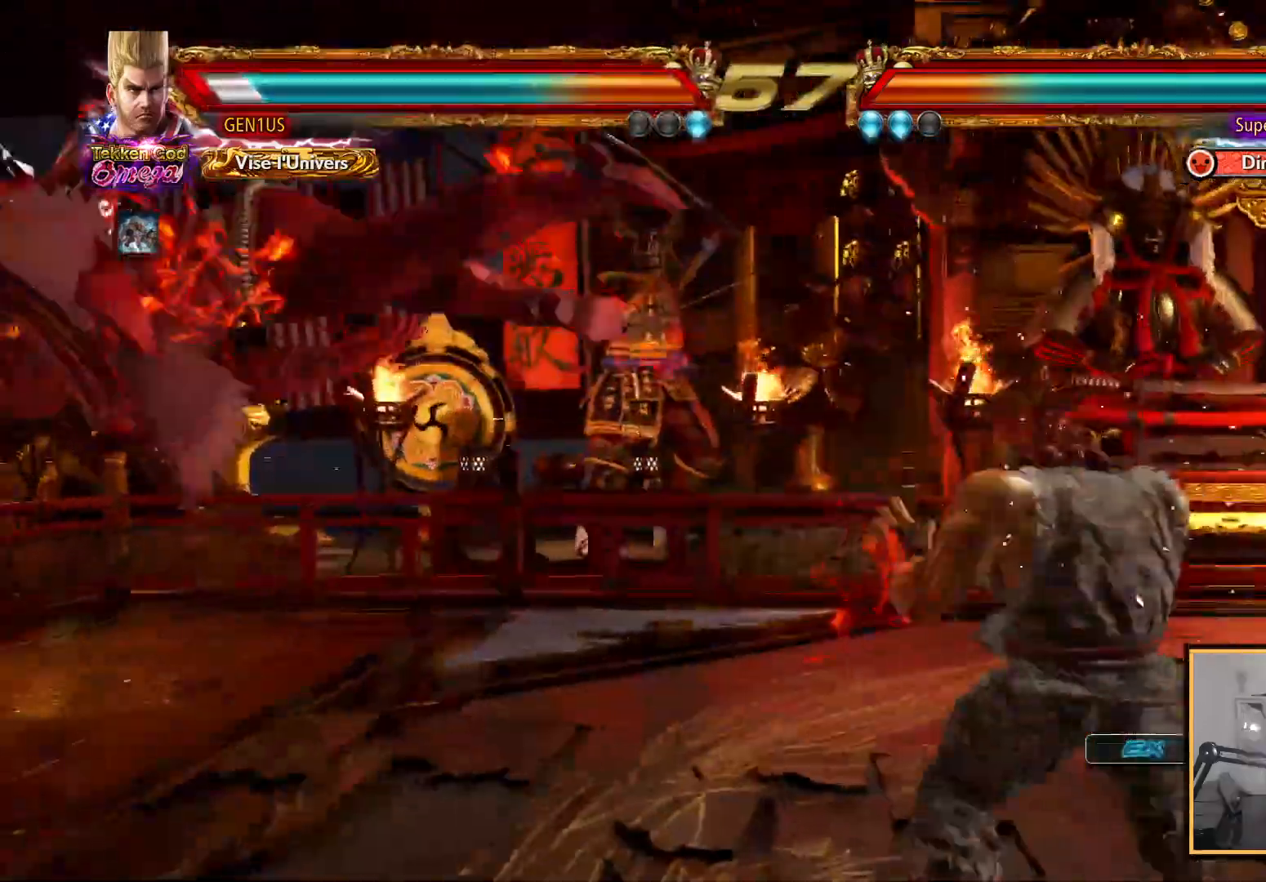
{"dt_ms": 500, "buttons": ["SQUARE"], "left_stick": "center", "right_stick": "center"}
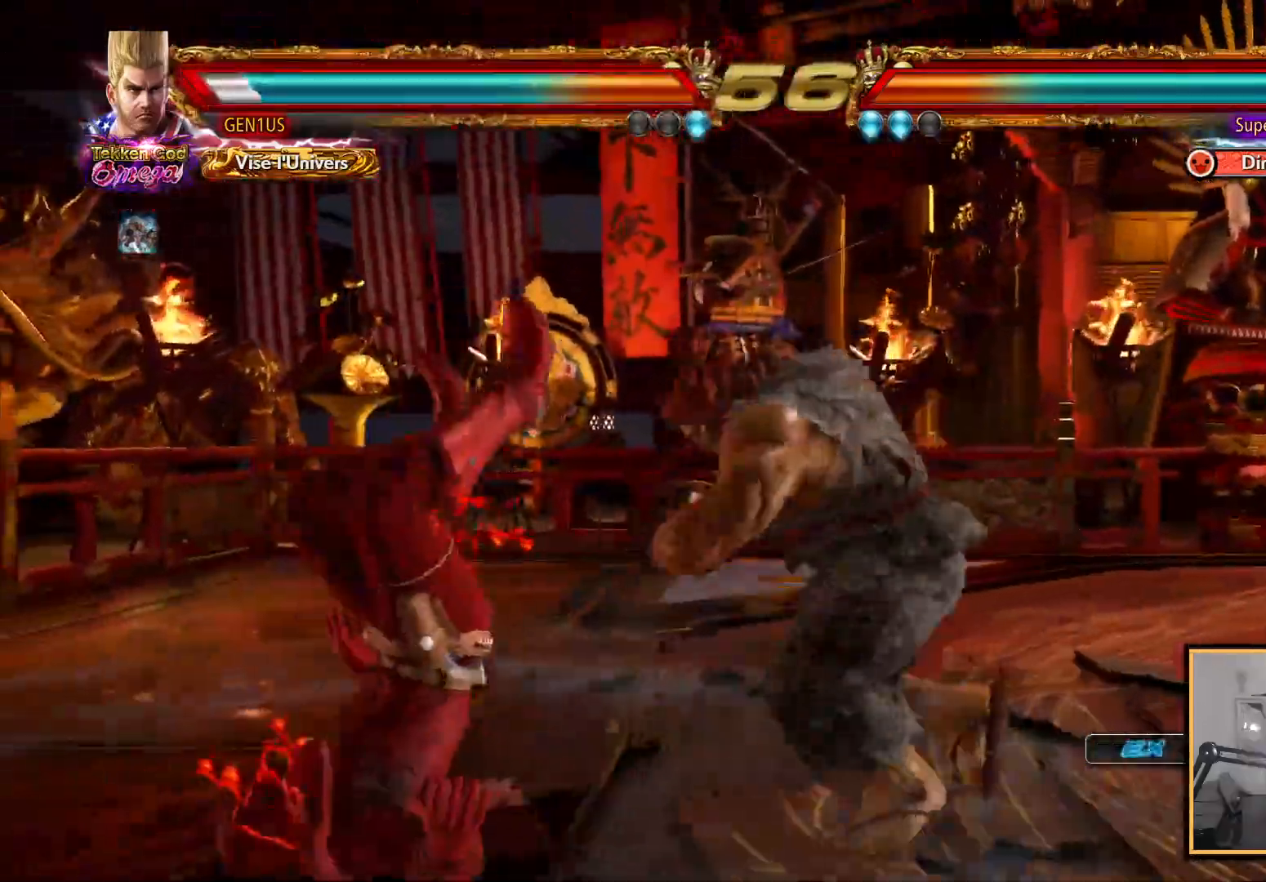
{"dt_ms": 500, "buttons": [], "left_stick": "center", "right_stick": "center", "events": [[17, "SQUARE", "up"], [67, "SQUARE", "down"], [200, "SQUARE", "up"], [217, "SQUARE", "down"], [500, "SQUARE", "up"]]}
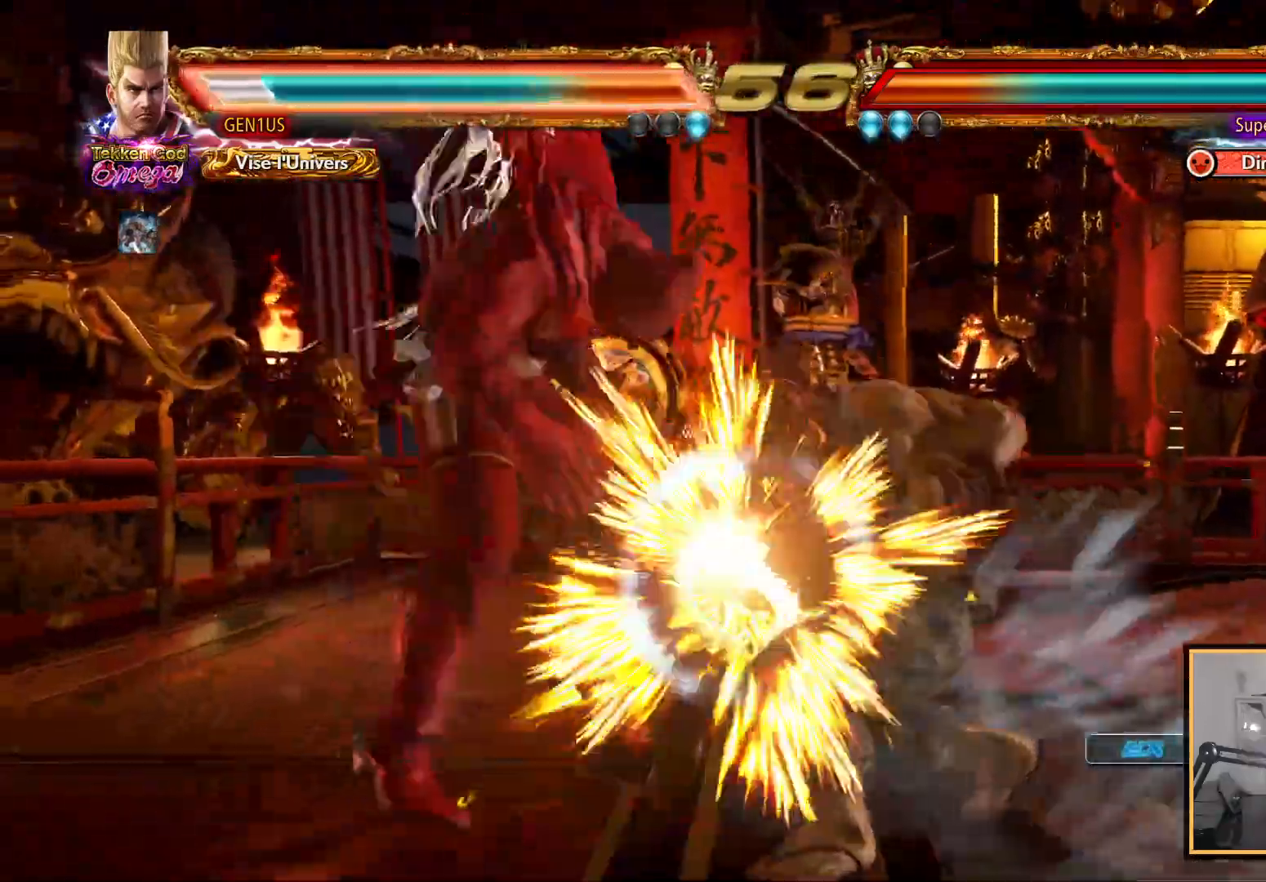
{"dt_ms": 500, "buttons": ["SQUARE"], "left_stick": "center", "right_stick": "center", "events": [[50, "SQUARE", "down"], [183, "SQUARE", "up"], [233, "SQUARE", "down"], [367, "SQUARE", "up"], [450, "SQUARE", "down"]]}
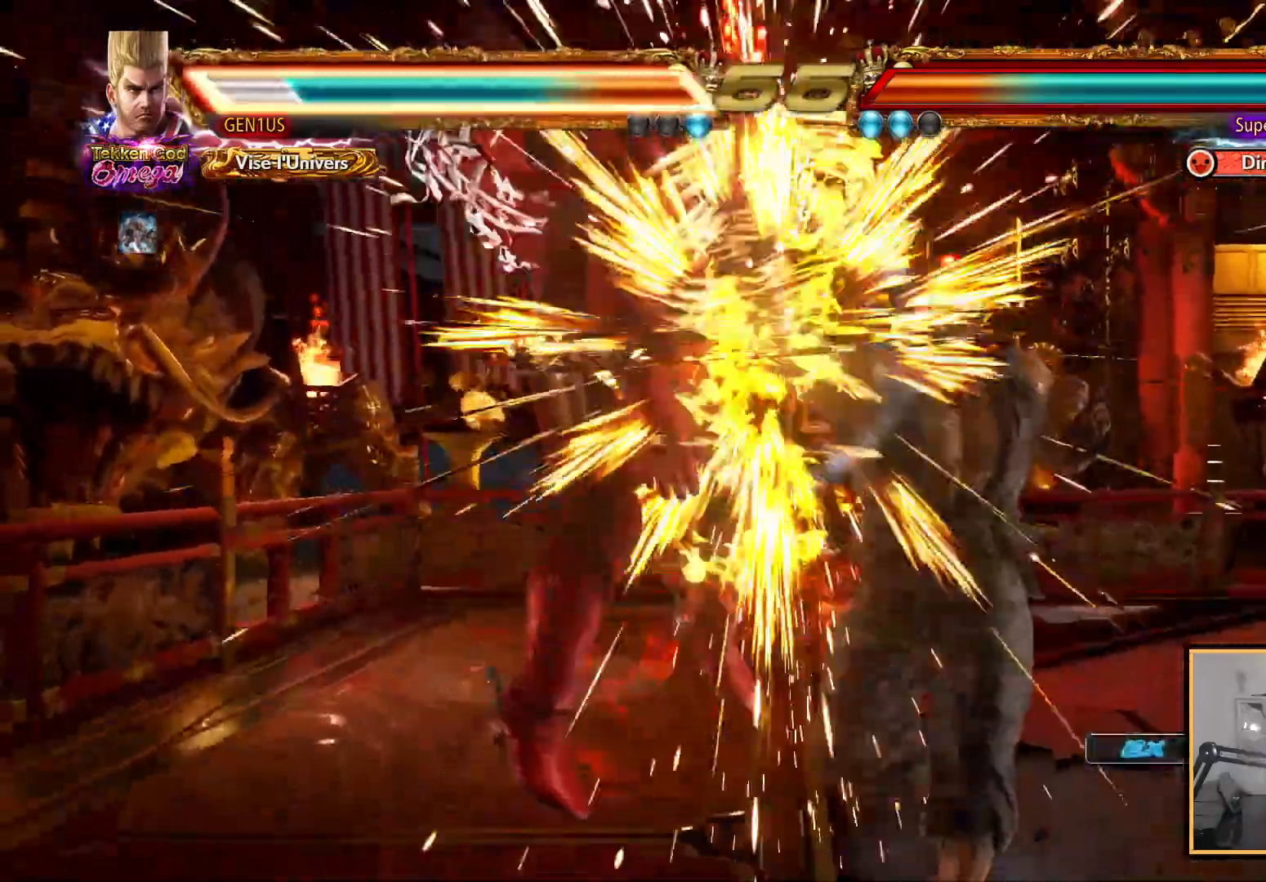
{"dt_ms": 500, "buttons": [], "left_stick": "center", "right_stick": "center", "events": [[33, "SQUARE", "up"]]}
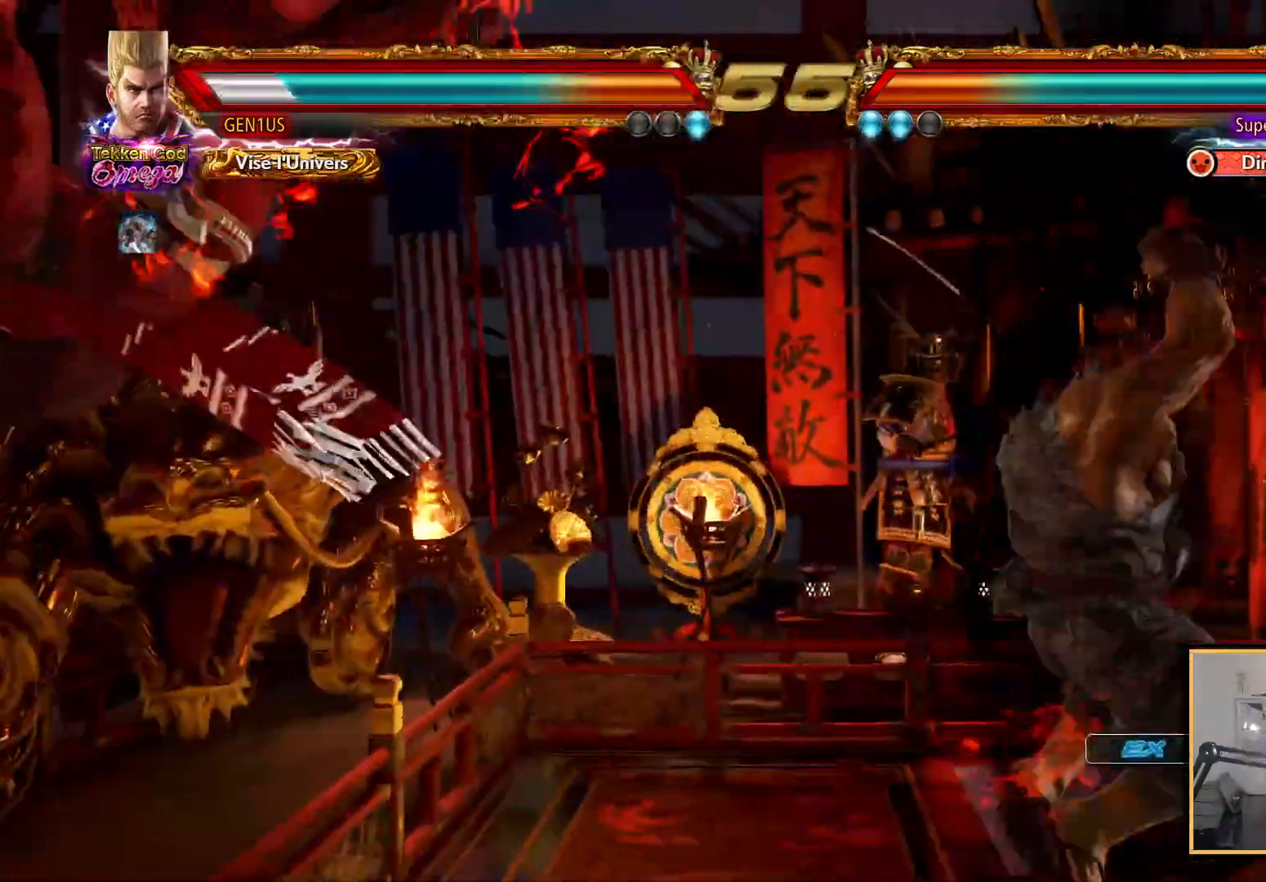
{"dt_ms": 500, "buttons": [], "left_stick": "center", "right_stick": "center", "events": [[33, "SQUARE", "down"], [150, "SQUARE", "up"], [183, "SQUARE", "down"], [283, "SQUARE", "up"]]}
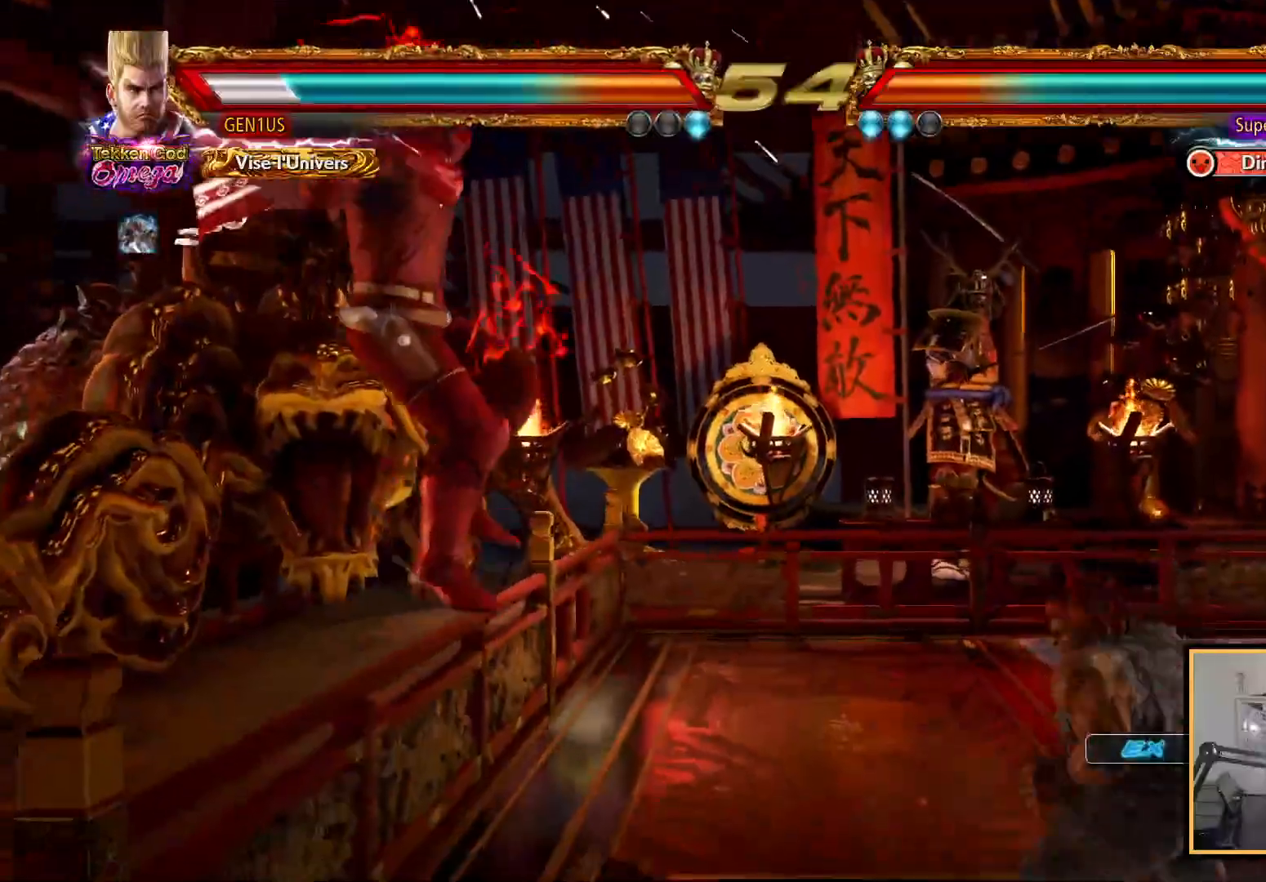
{"dt_ms": 500, "buttons": ["DPAD_LEFT"], "left_stick": "center", "right_stick": "center", "events": [[33, "DPAD_LEFT", "down"], [83, "SQUARE", "down"], [133, "DPAD_LEFT", "up"], [183, "SQUARE", "up"], [233, "SQUARE", "down"], [283, "DPAD_UP", "down"], [333, "DPAD_LEFT", "down"], [350, "SQUARE", "up"], [367, "DPAD_UP", "up"], [383, "SQUARE", "down"], [483, "SQUARE", "up"]]}
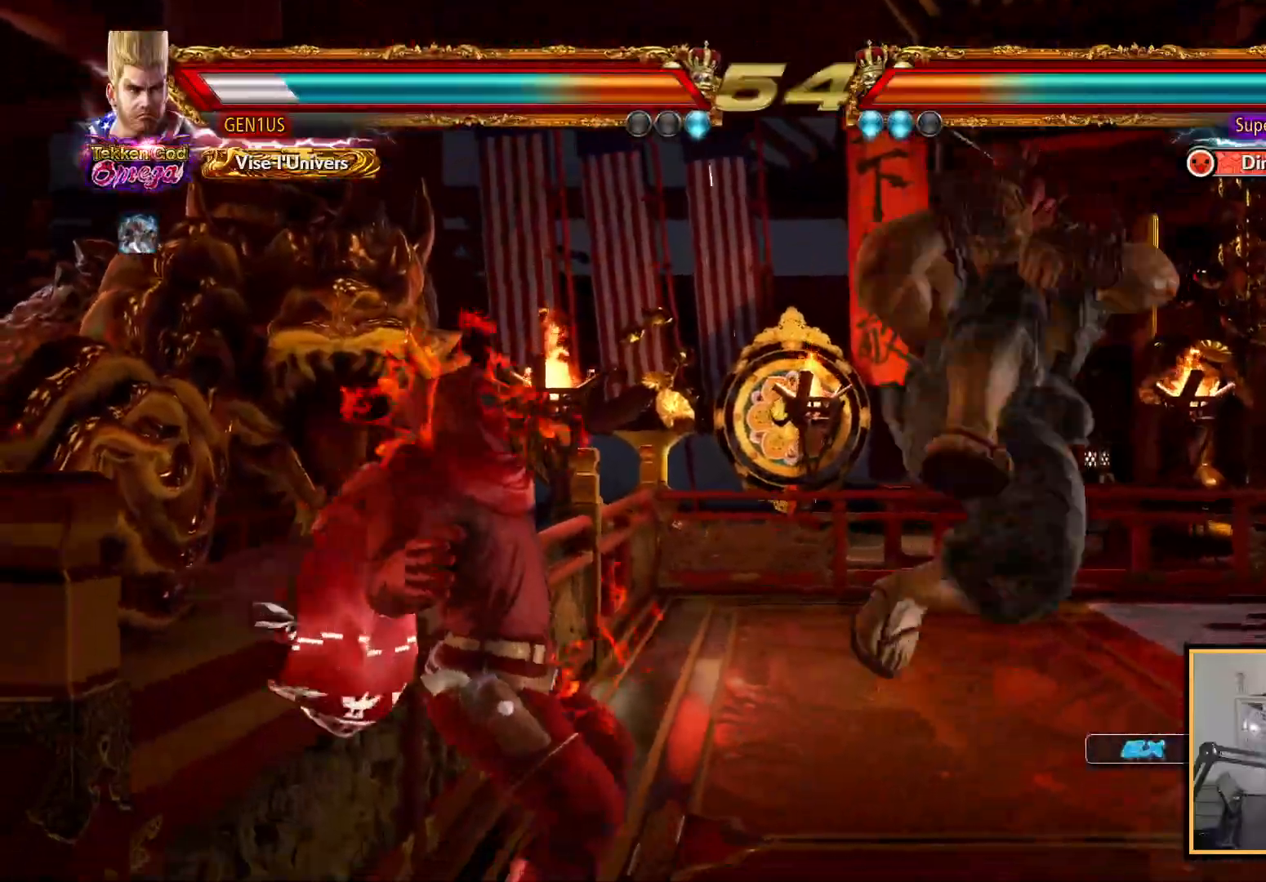
{"dt_ms": 500, "buttons": [], "left_stick": "center", "right_stick": "center", "events": [[50, "SQUARE", "down"], [83, "DPAD_DOWN", "down"], [233, "DPAD_LEFT", "up"], [267, "SQUARE", "up"], [317, "DPAD_DOWN", "up"], [367, "SQUARE", "down"], [433, "SQUARE", "up"]]}
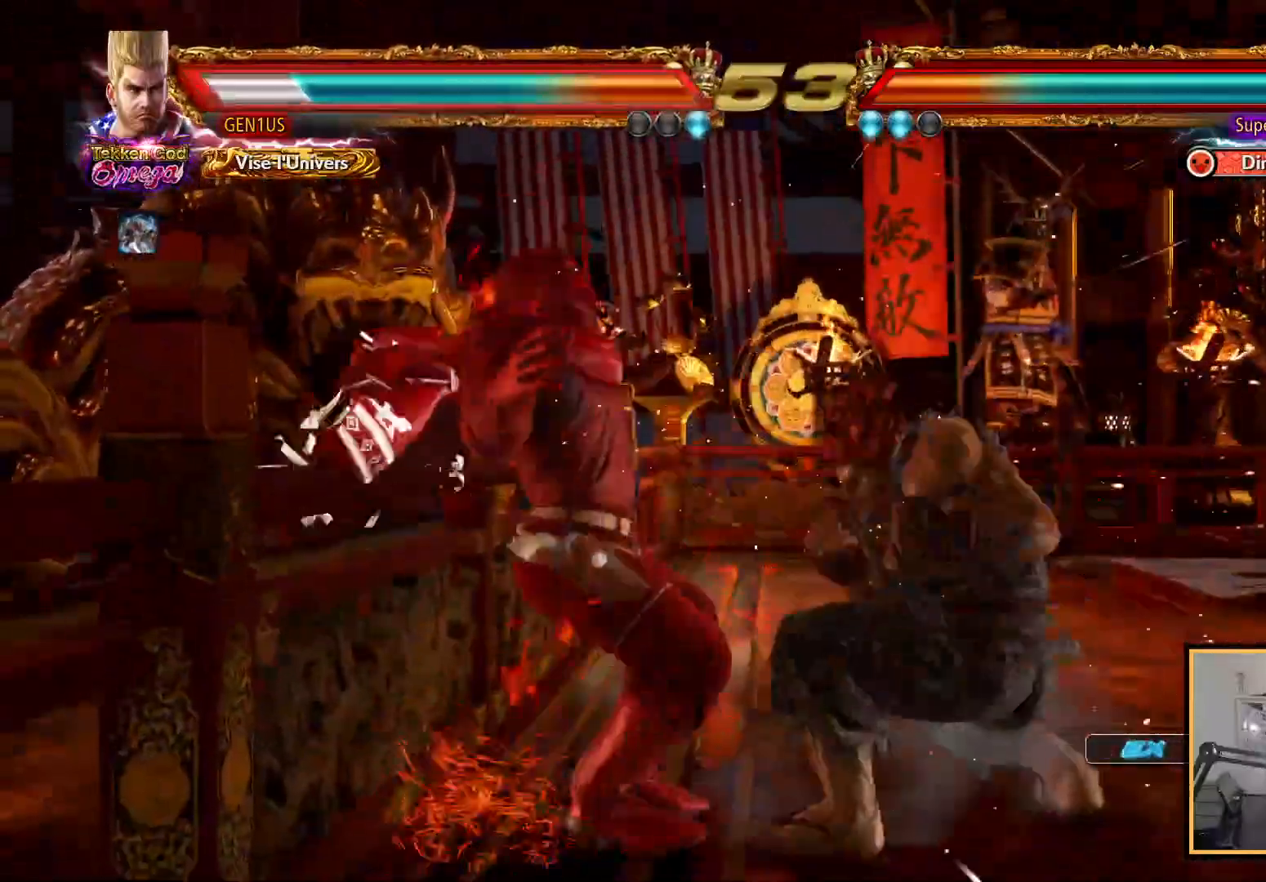
{"dt_ms": 500, "buttons": ["DPAD_LEFT"], "left_stick": "center", "right_stick": "center", "events": [[367, "DPAD_LEFT", "down"]]}